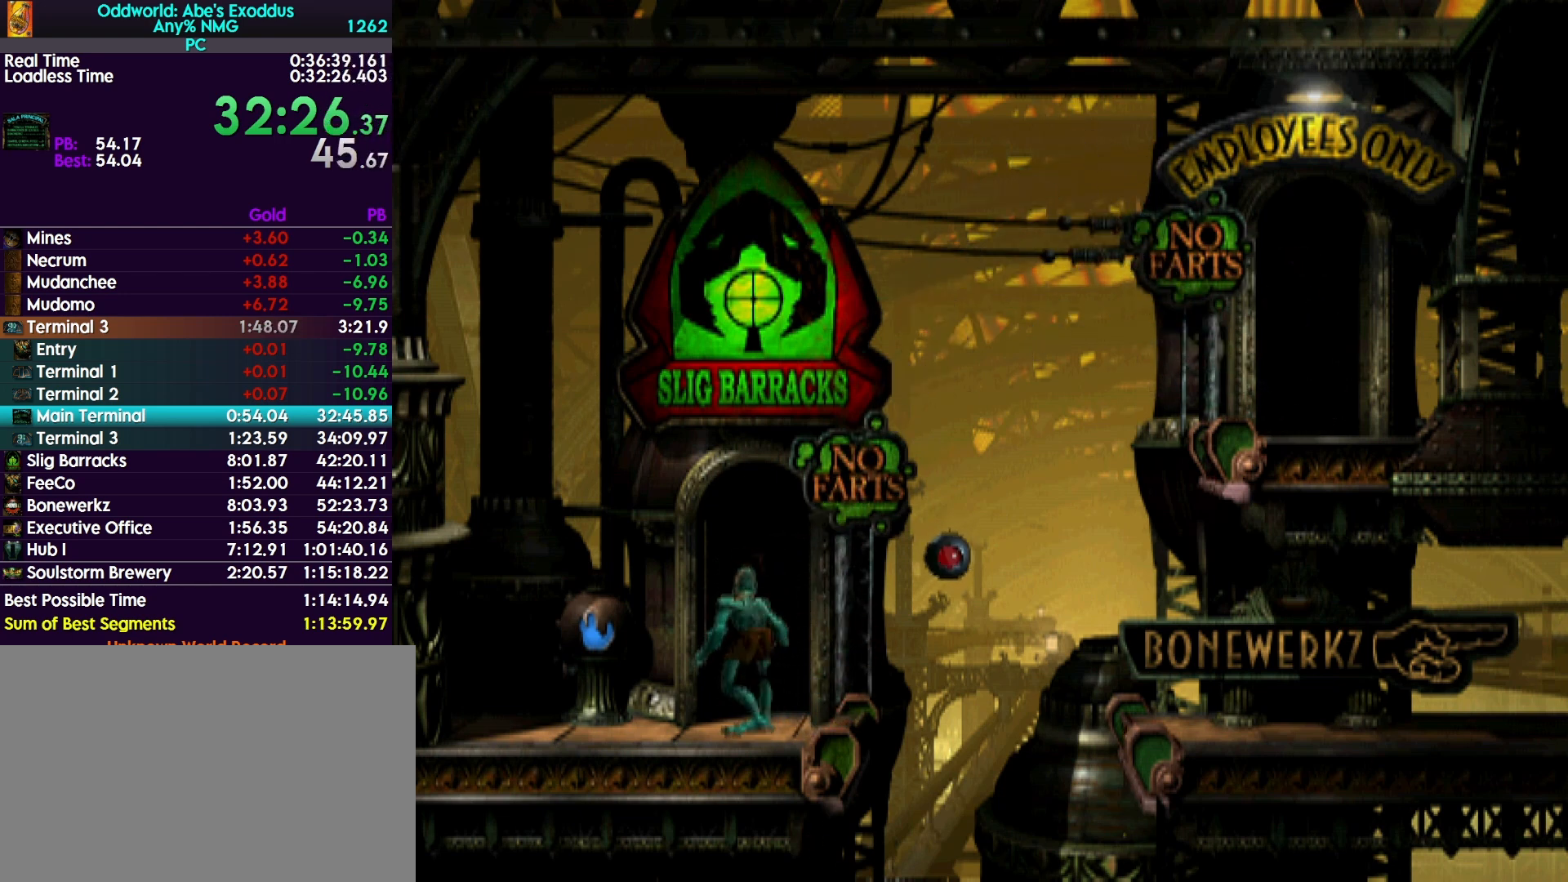
Gameplay with a controller (PlayStation layout); each line is a JSON object with the inputs held at the frame after it. "events" lists button and stick changes between this image and that frame as [ms after this image, input, new state], when the widget could be followed in between. Not read: left_stick right_stick.
{"buttons": ["CROSS", "R1", "DPAD_LEFT"], "events": [[167, "R1", "down"], [267, "CROSS", "down"], [300, "CROSS", "up"], [367, "CROSS", "down"], [433, "CROSS", "up"], [467, "DPAD_LEFT", "down"], [500, "CROSS", "down"]]}
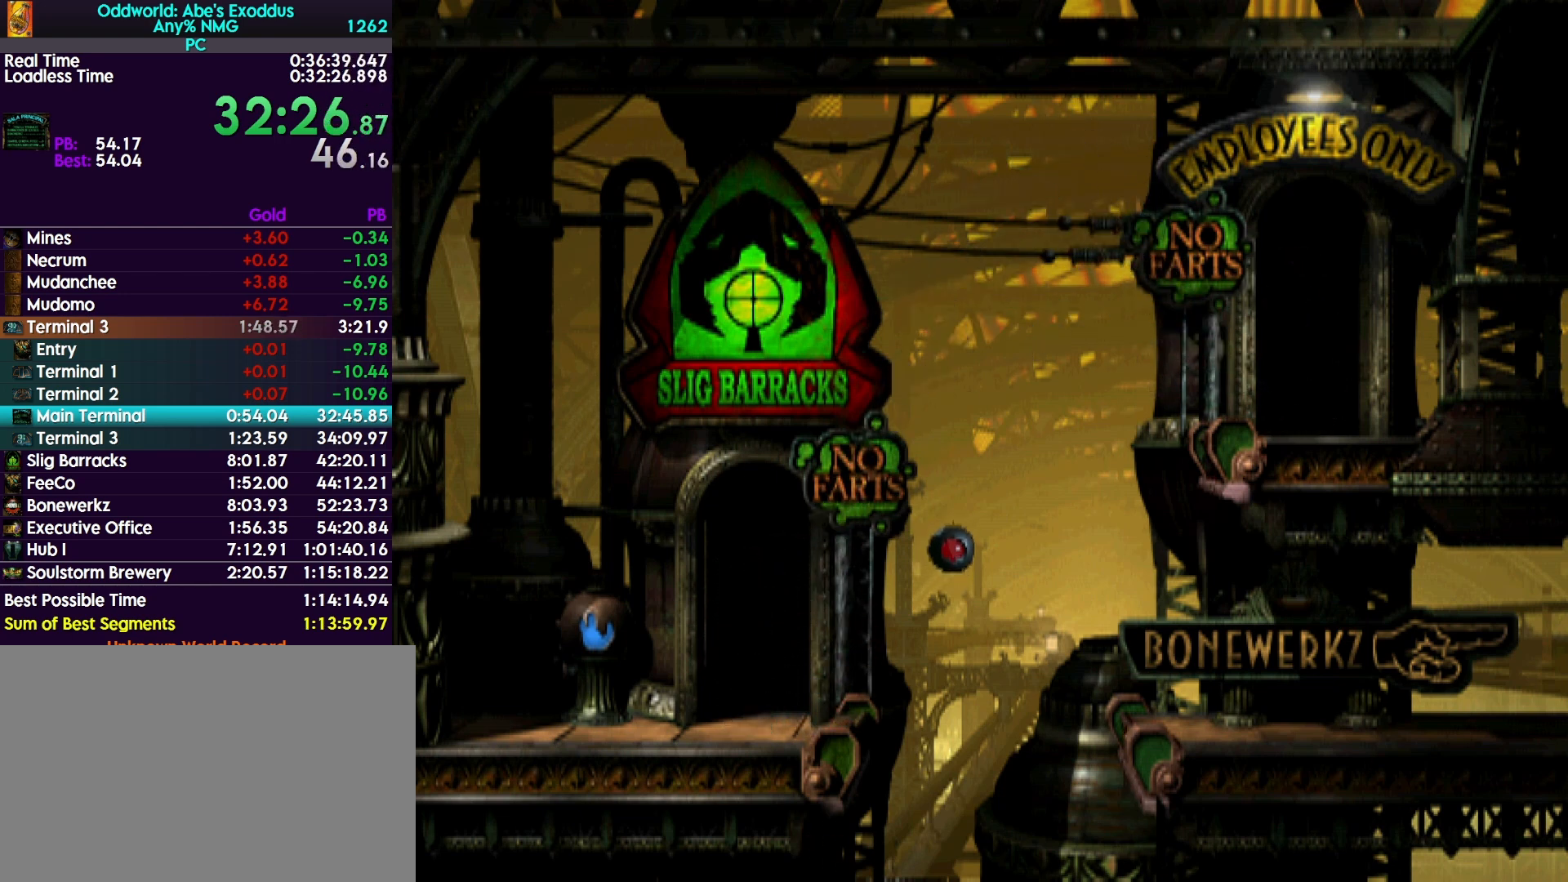
{"buttons": ["R1", "DPAD_LEFT"], "events": [[67, "CROSS", "up"], [167, "CROSS", "down"], [267, "CROSS", "up"], [333, "CROSS", "down"], [433, "CROSS", "up"]]}
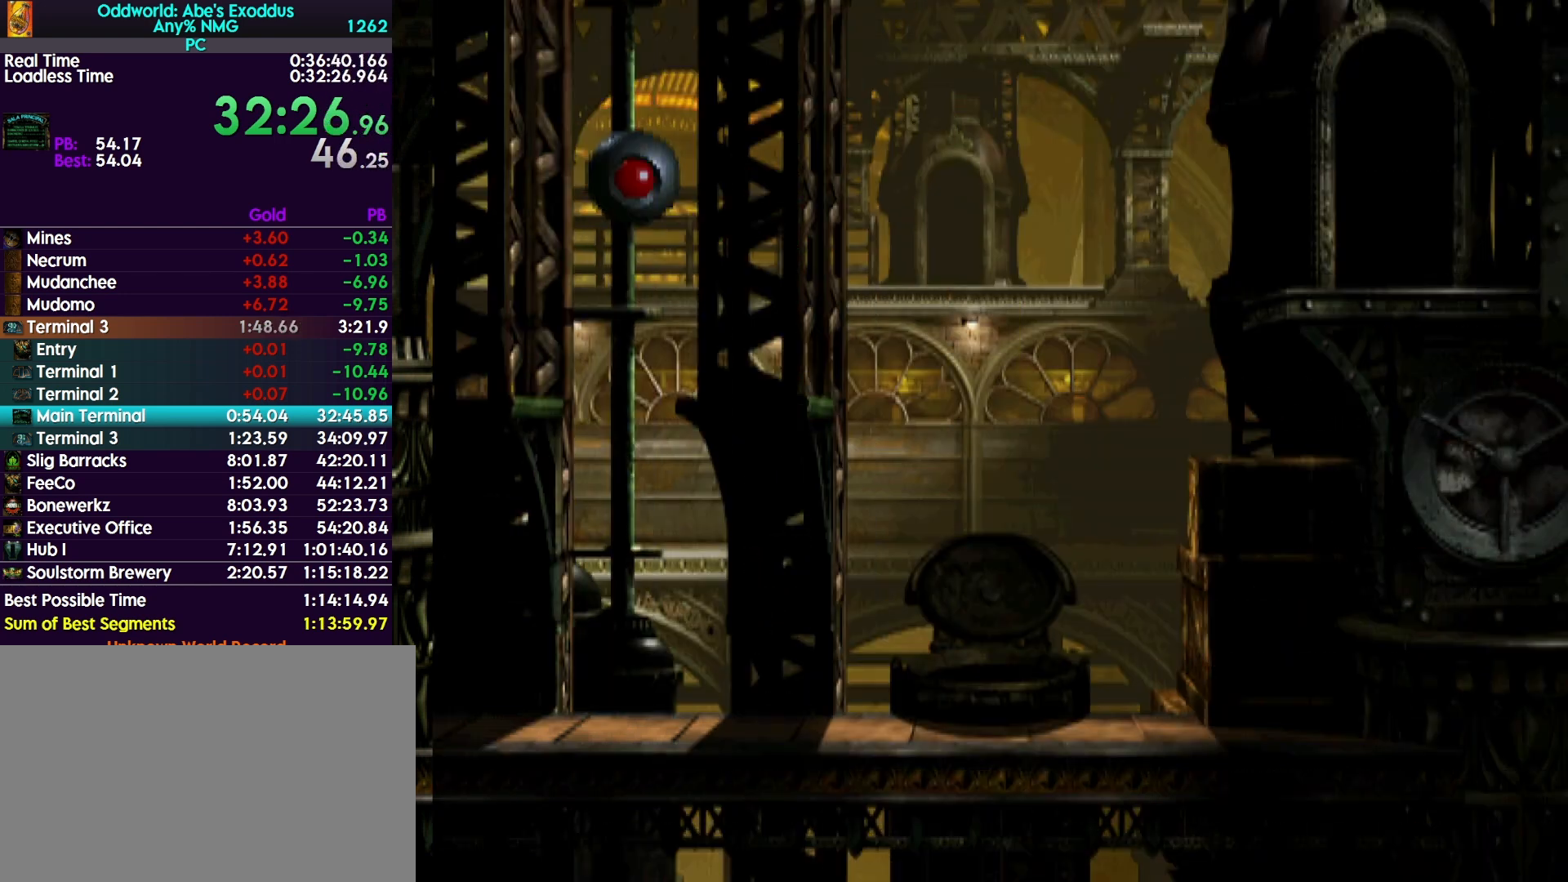
{"buttons": ["DPAD_LEFT"], "events": [[33, "CROSS", "down"], [233, "CROSS", "up"], [233, "R1", "up"]]}
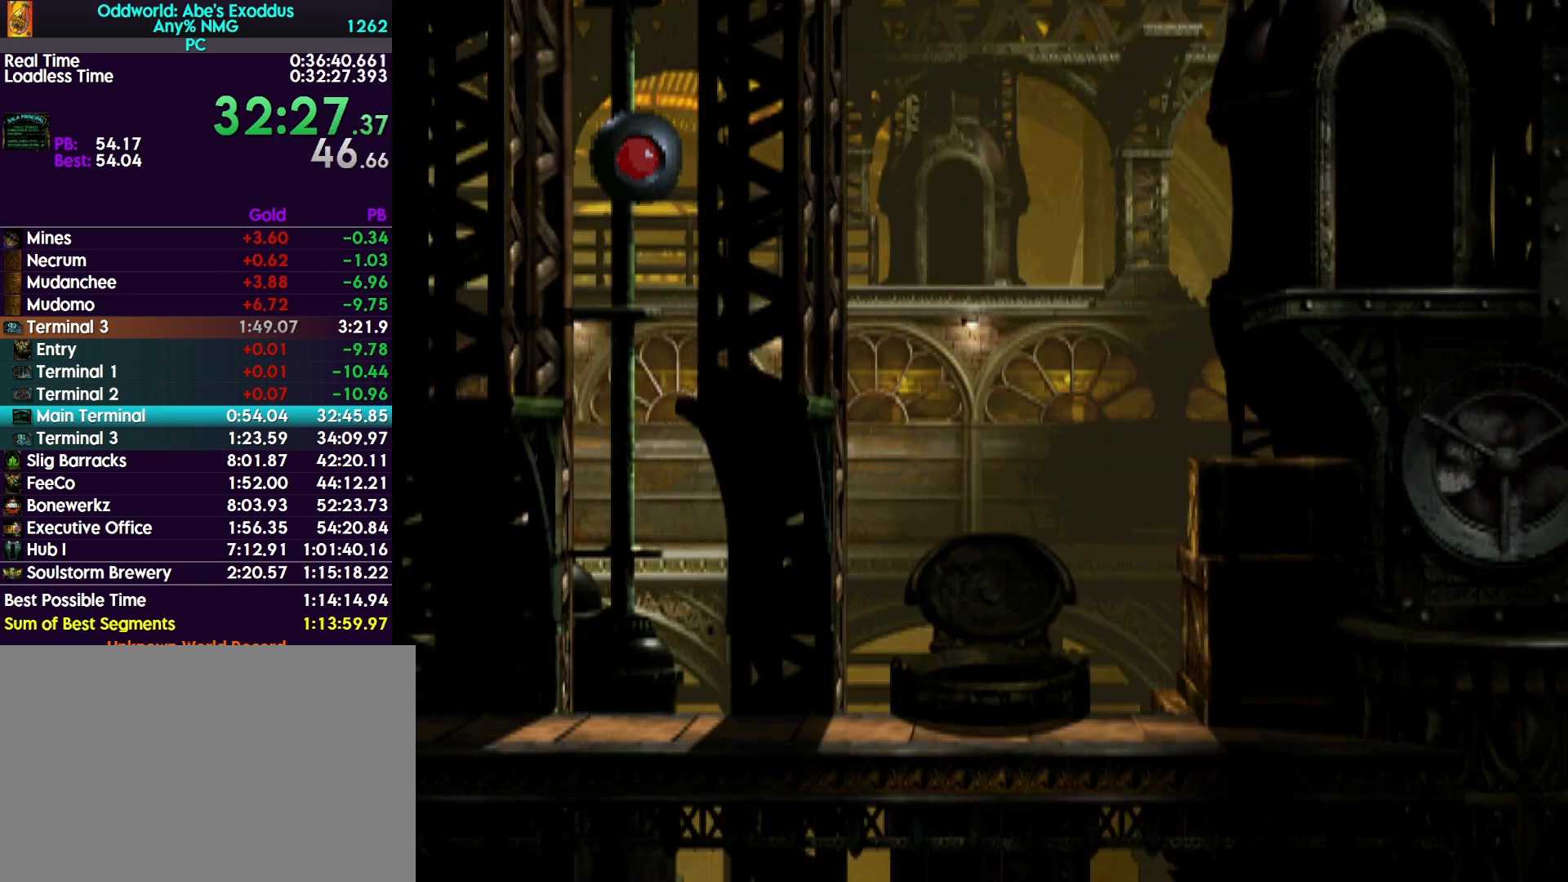
{"buttons": ["DPAD_LEFT"], "events": []}
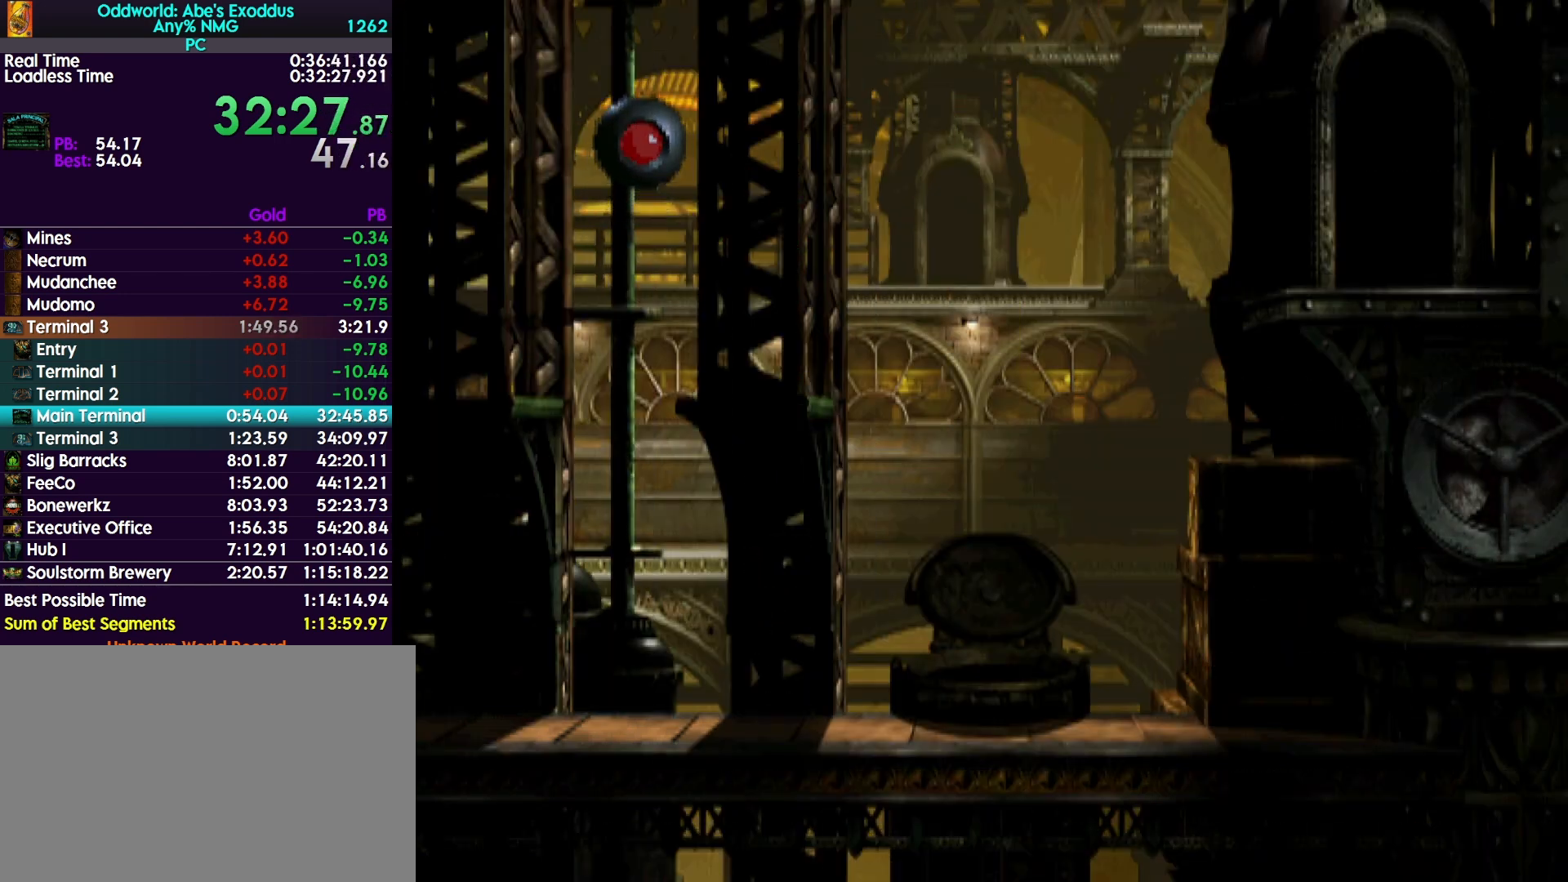
{"buttons": ["DPAD_LEFT"], "events": []}
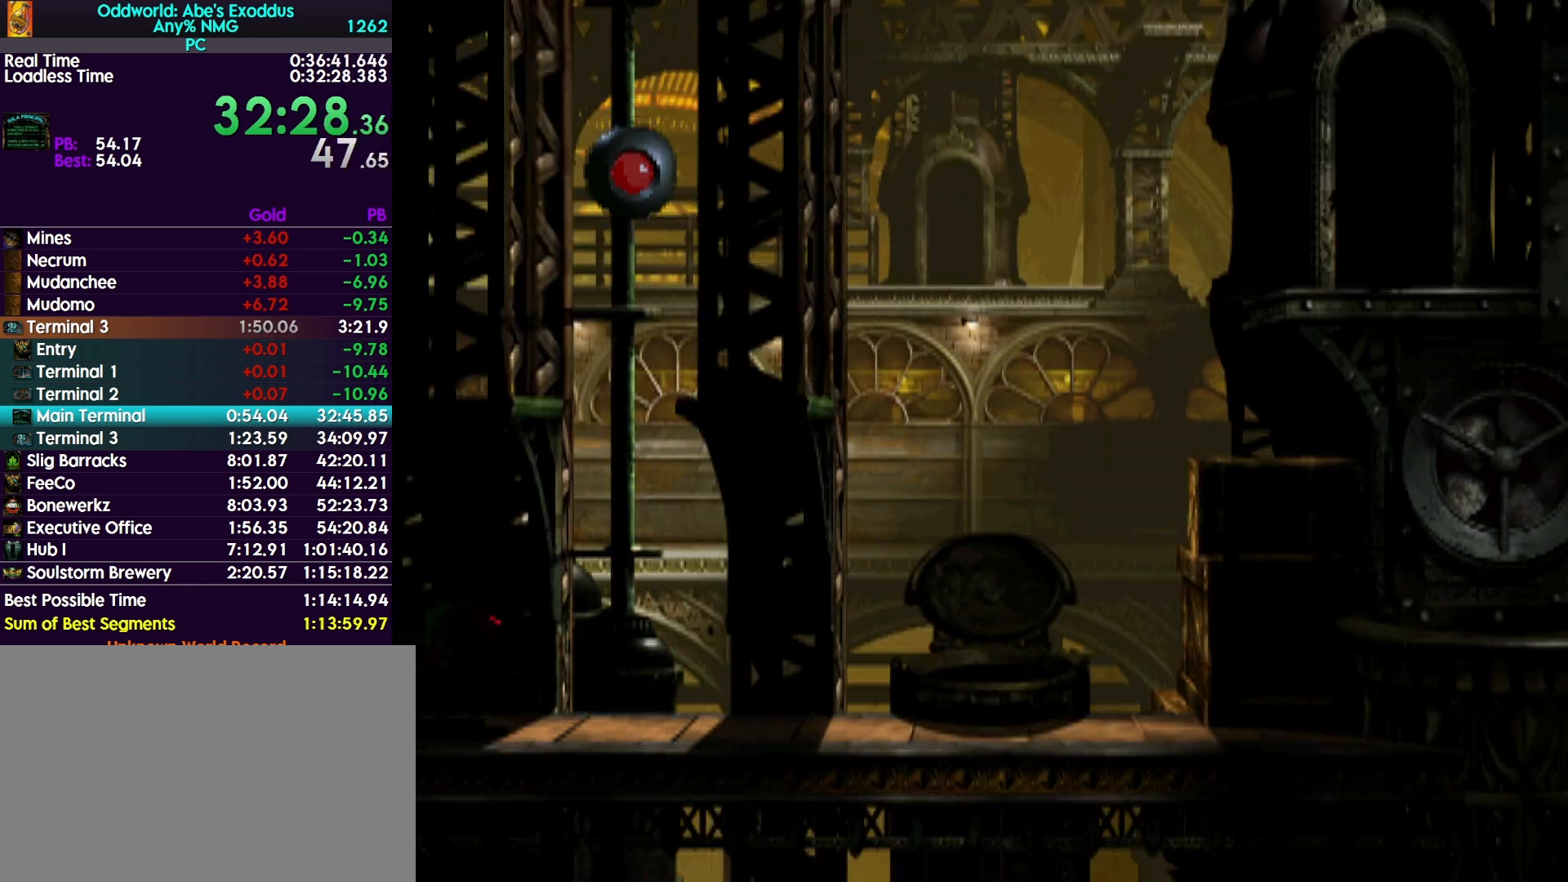
{"buttons": ["L1", "R1"], "events": [[267, "DPAD_LEFT", "up"], [367, "L1", "down"], [400, "R1", "down"]]}
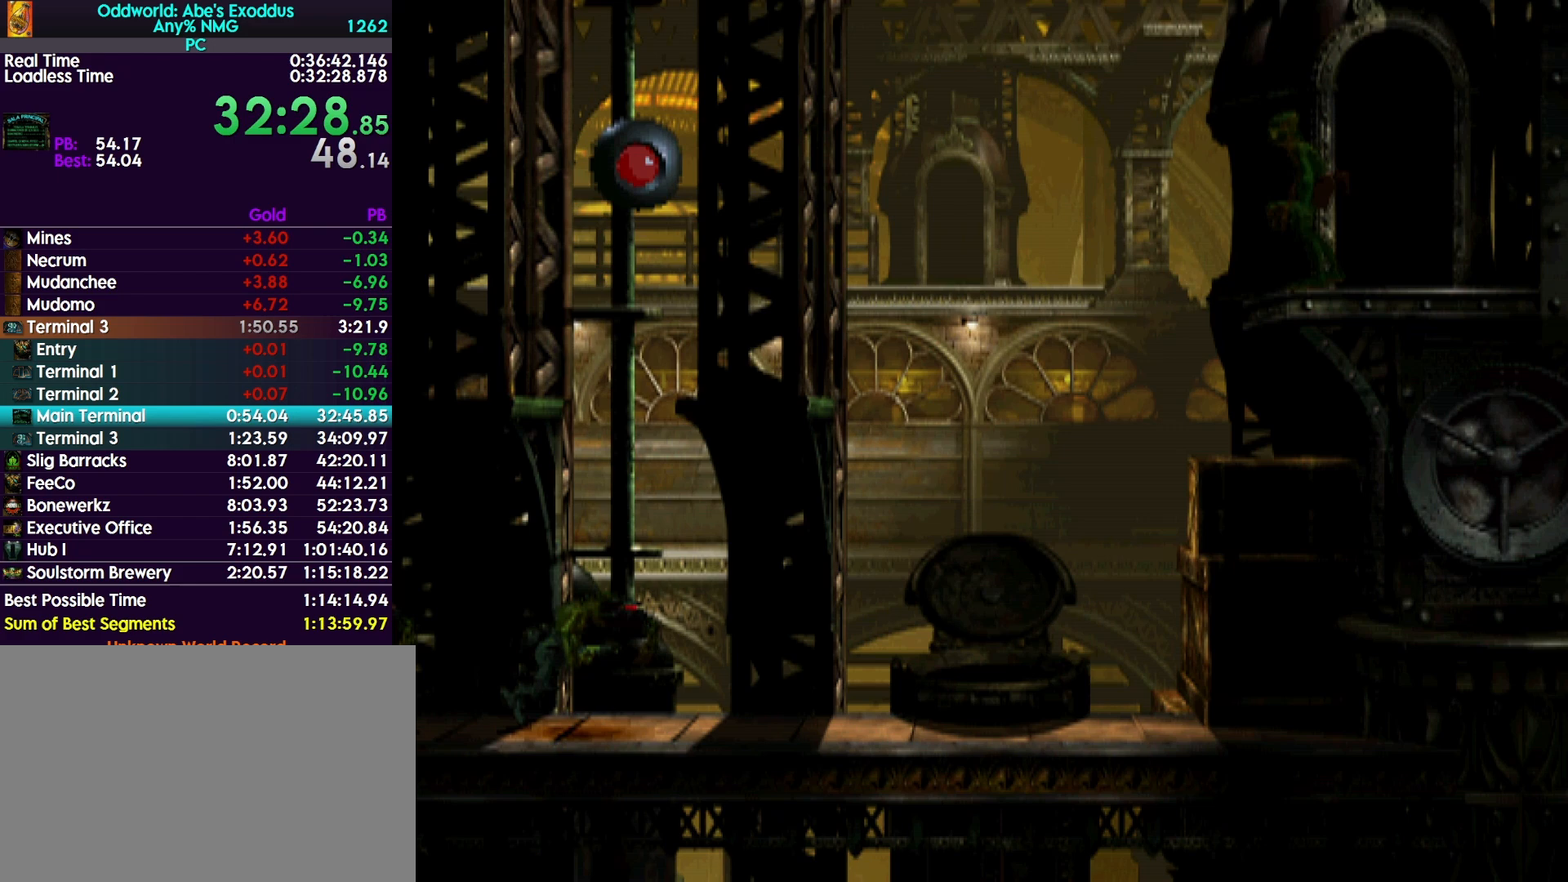
{"buttons": ["R1", "DPAD_LEFT"], "events": [[100, "L1", "up"], [133, "DPAD_LEFT", "down"]]}
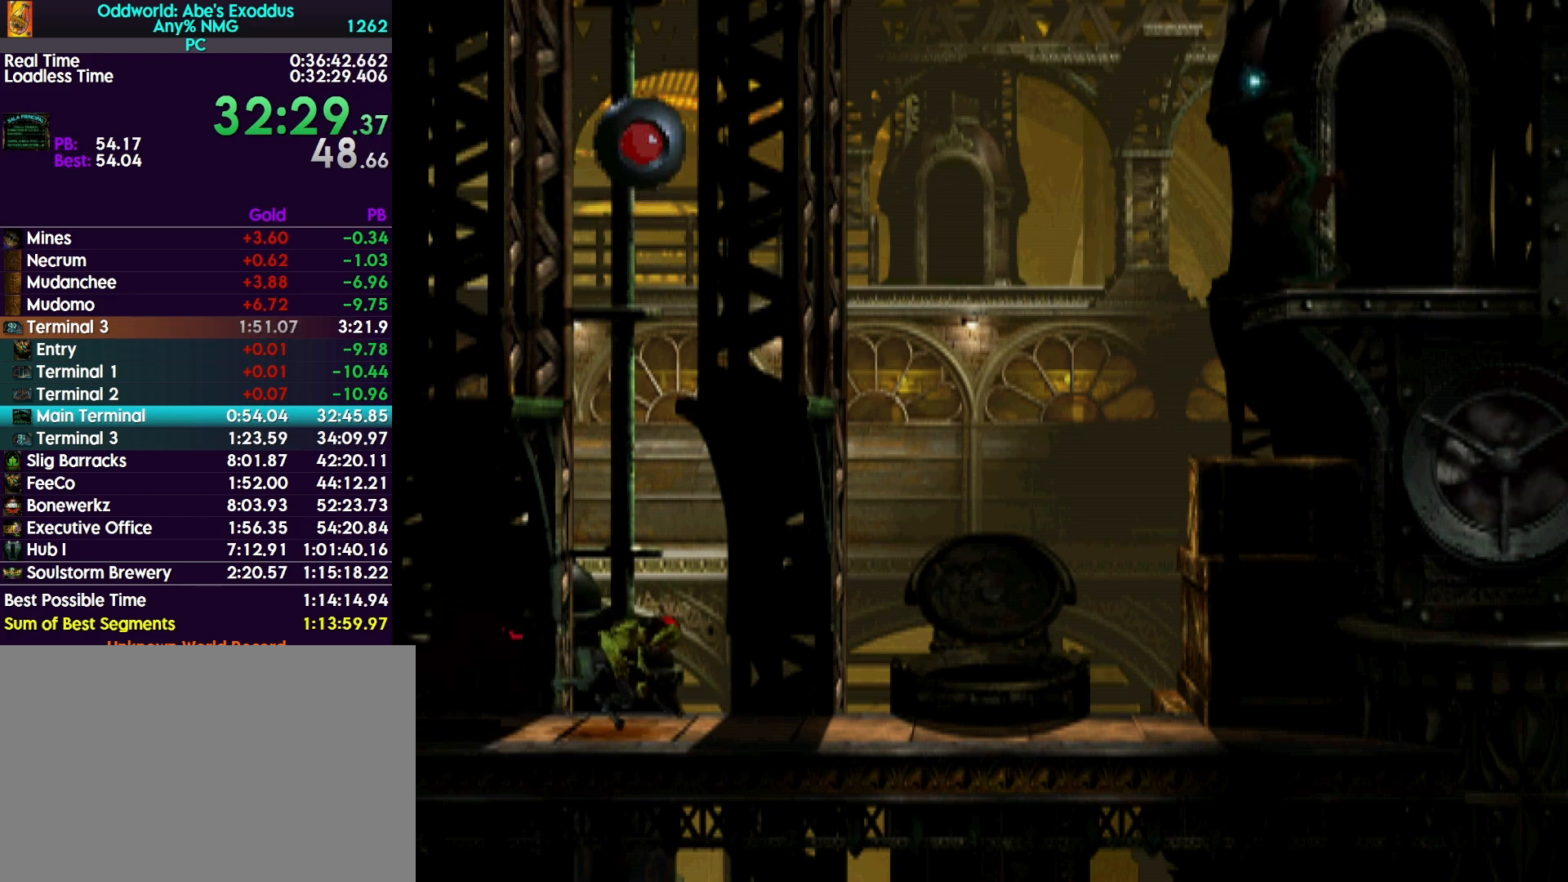
{"buttons": ["R1", "DPAD_LEFT"], "events": []}
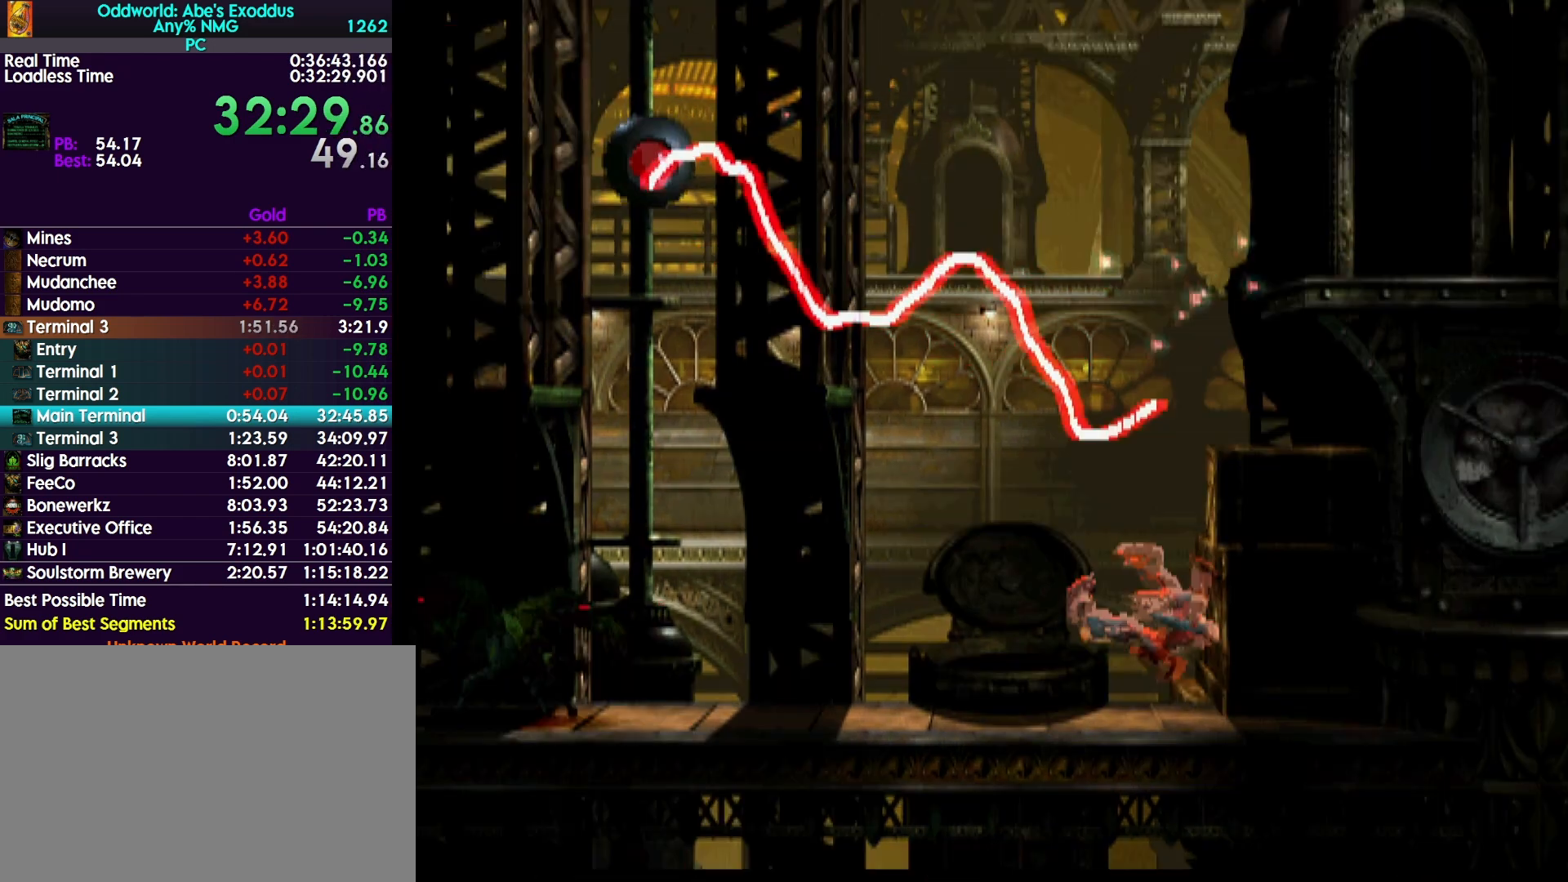
{"buttons": ["R1", "DPAD_LEFT"], "events": []}
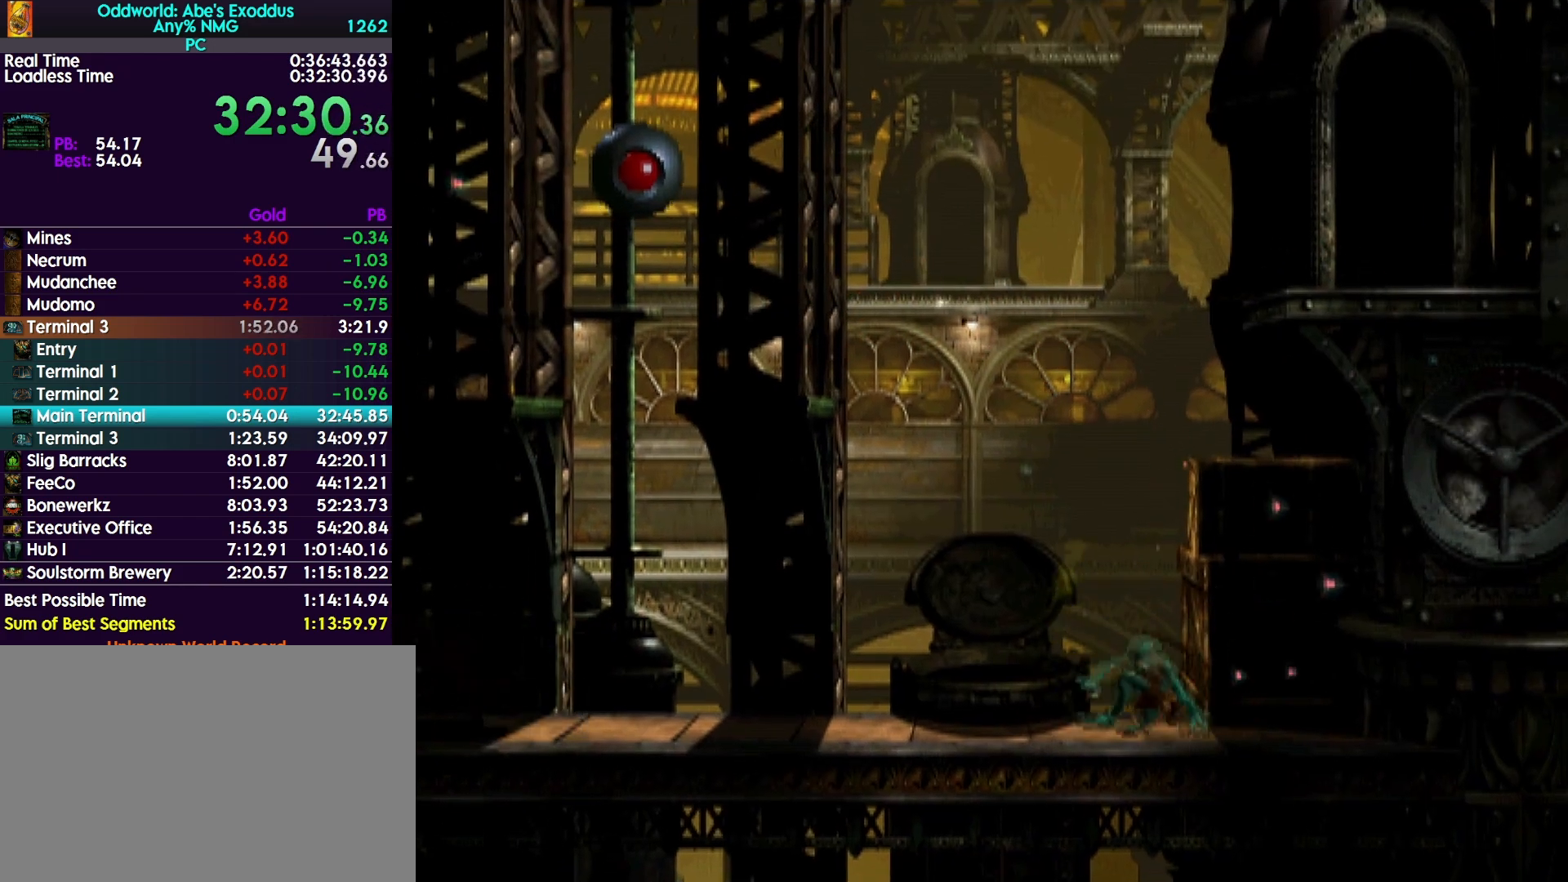
{"buttons": ["R1", "DPAD_LEFT"], "events": []}
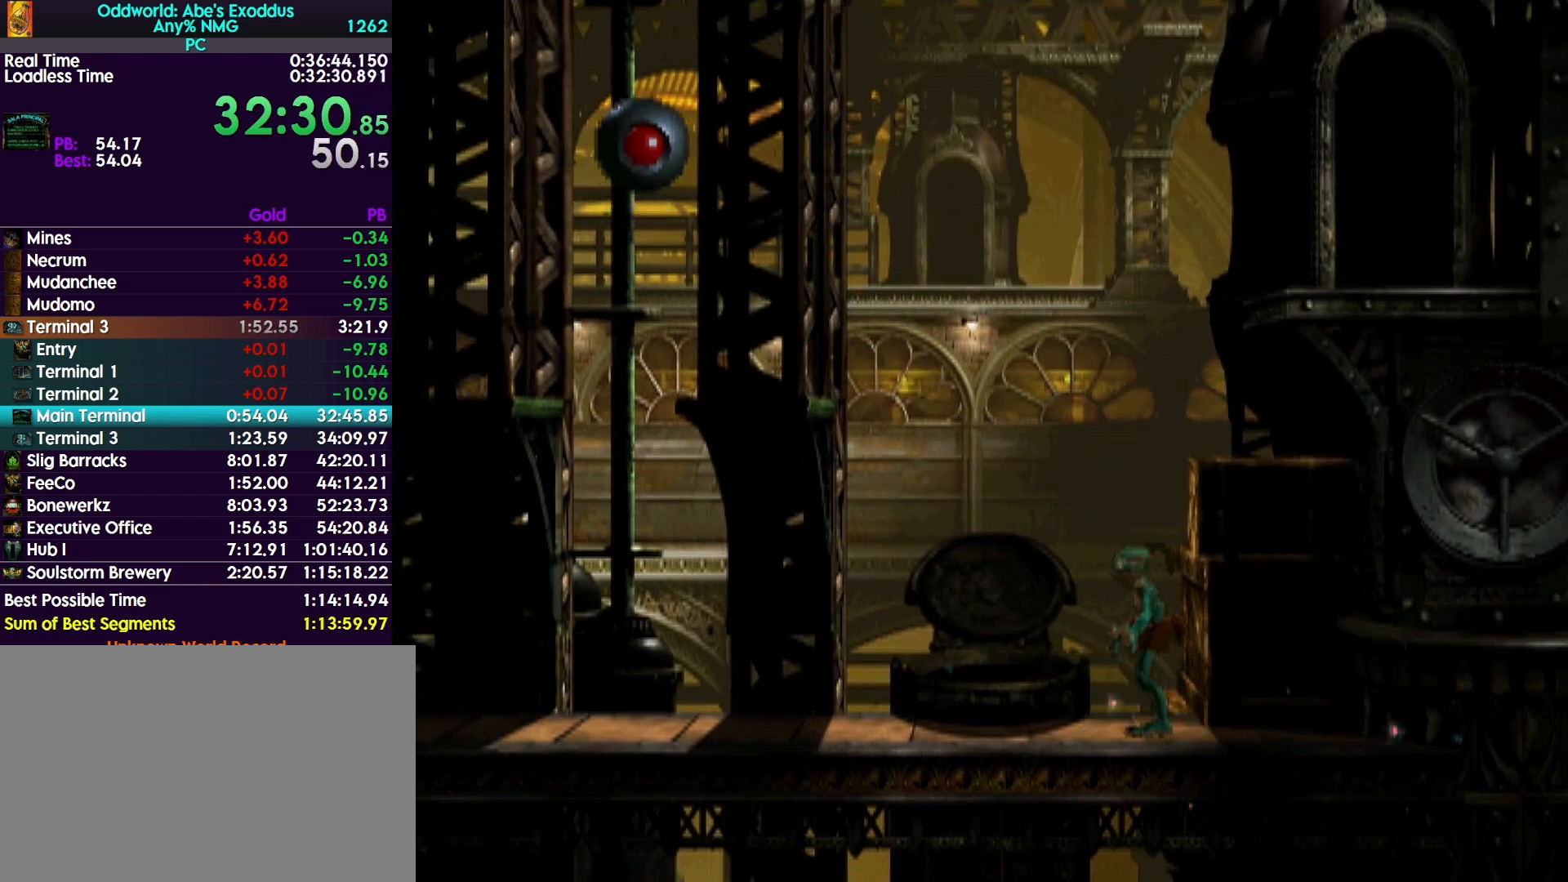
{"buttons": ["R1", "DPAD_LEFT"], "events": []}
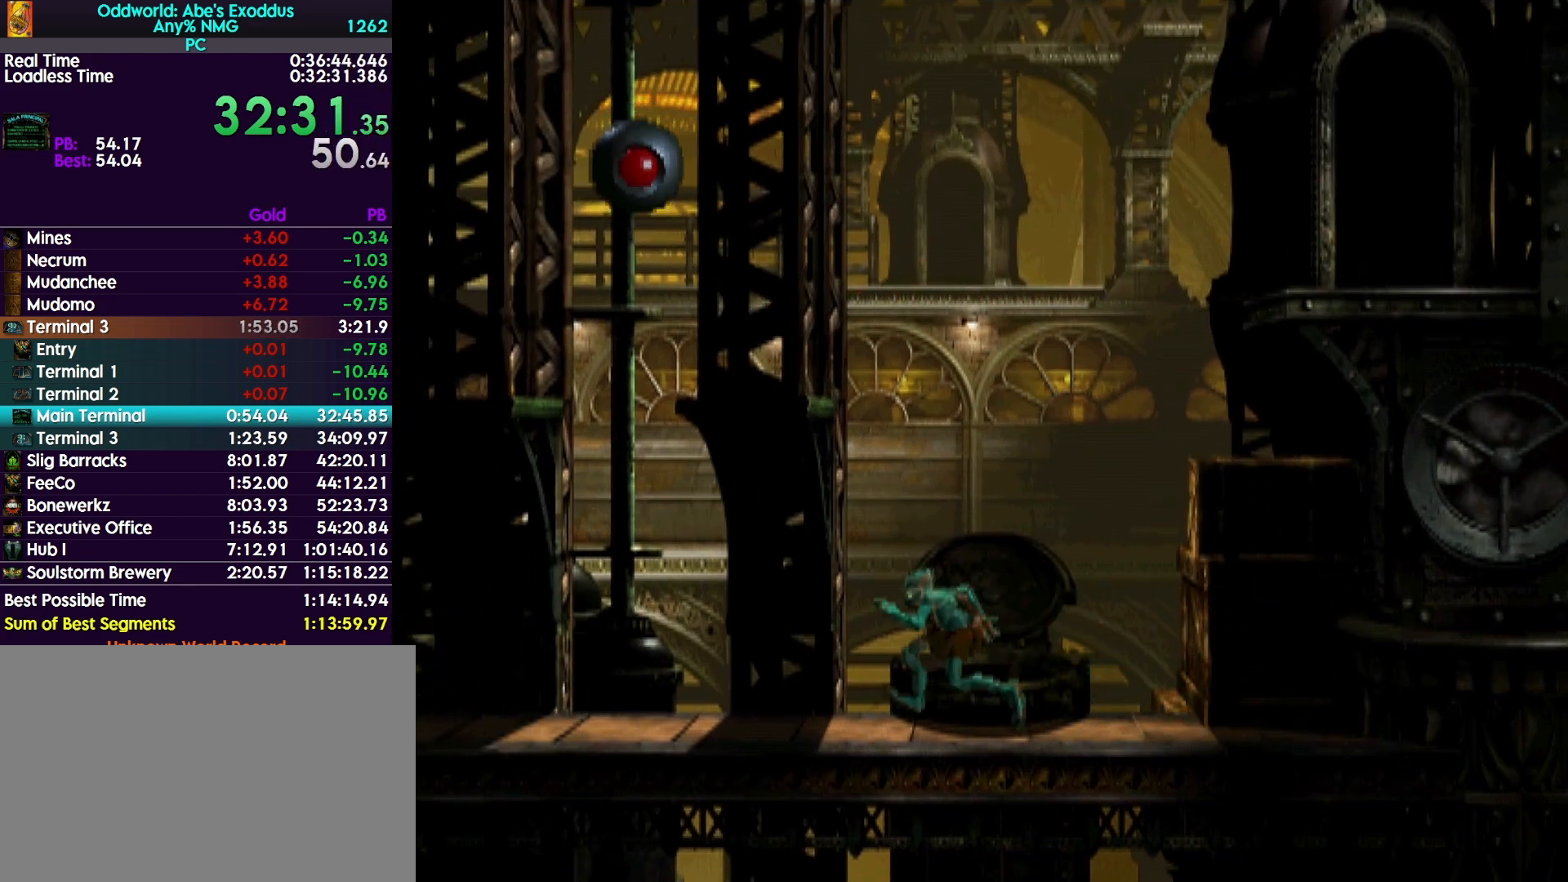
{"buttons": ["R1", "DPAD_LEFT"], "events": []}
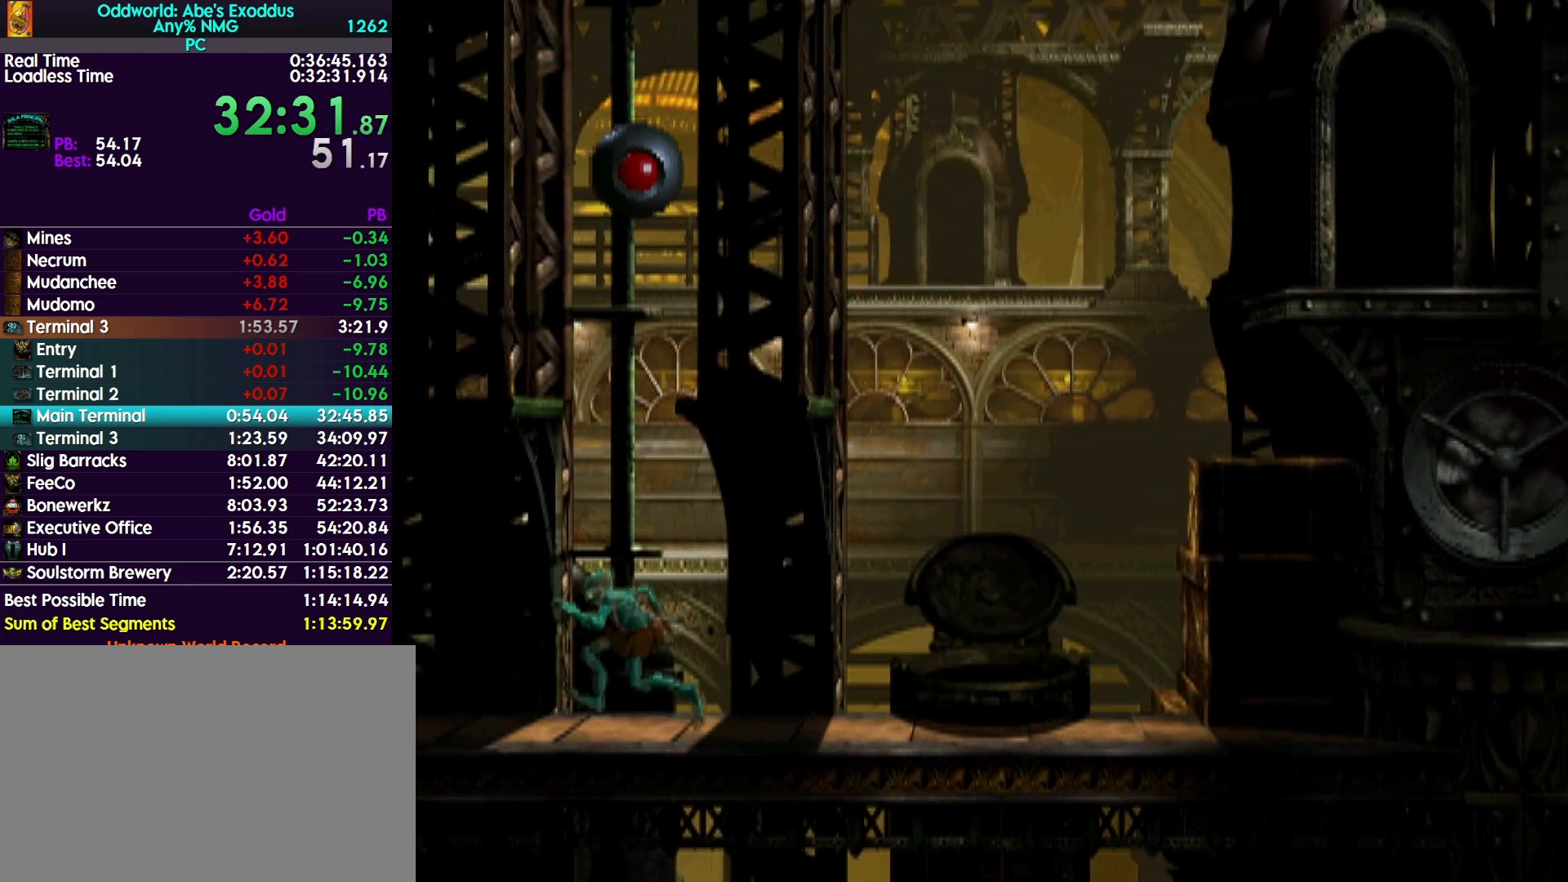
{"buttons": ["R1", "DPAD_LEFT"], "events": []}
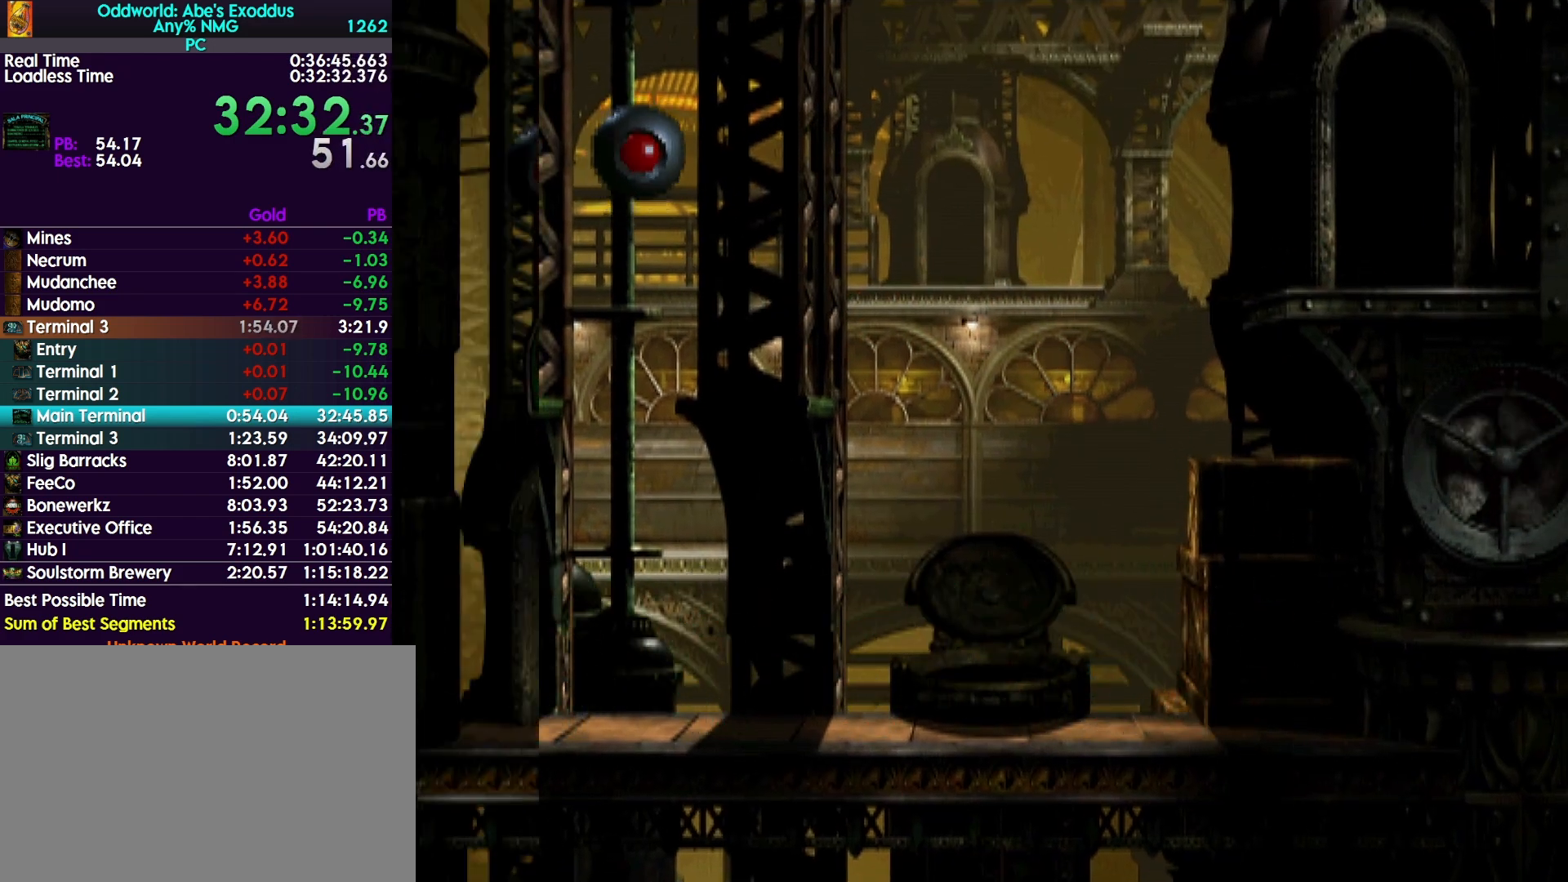
{"buttons": ["R1", "DPAD_LEFT"], "events": []}
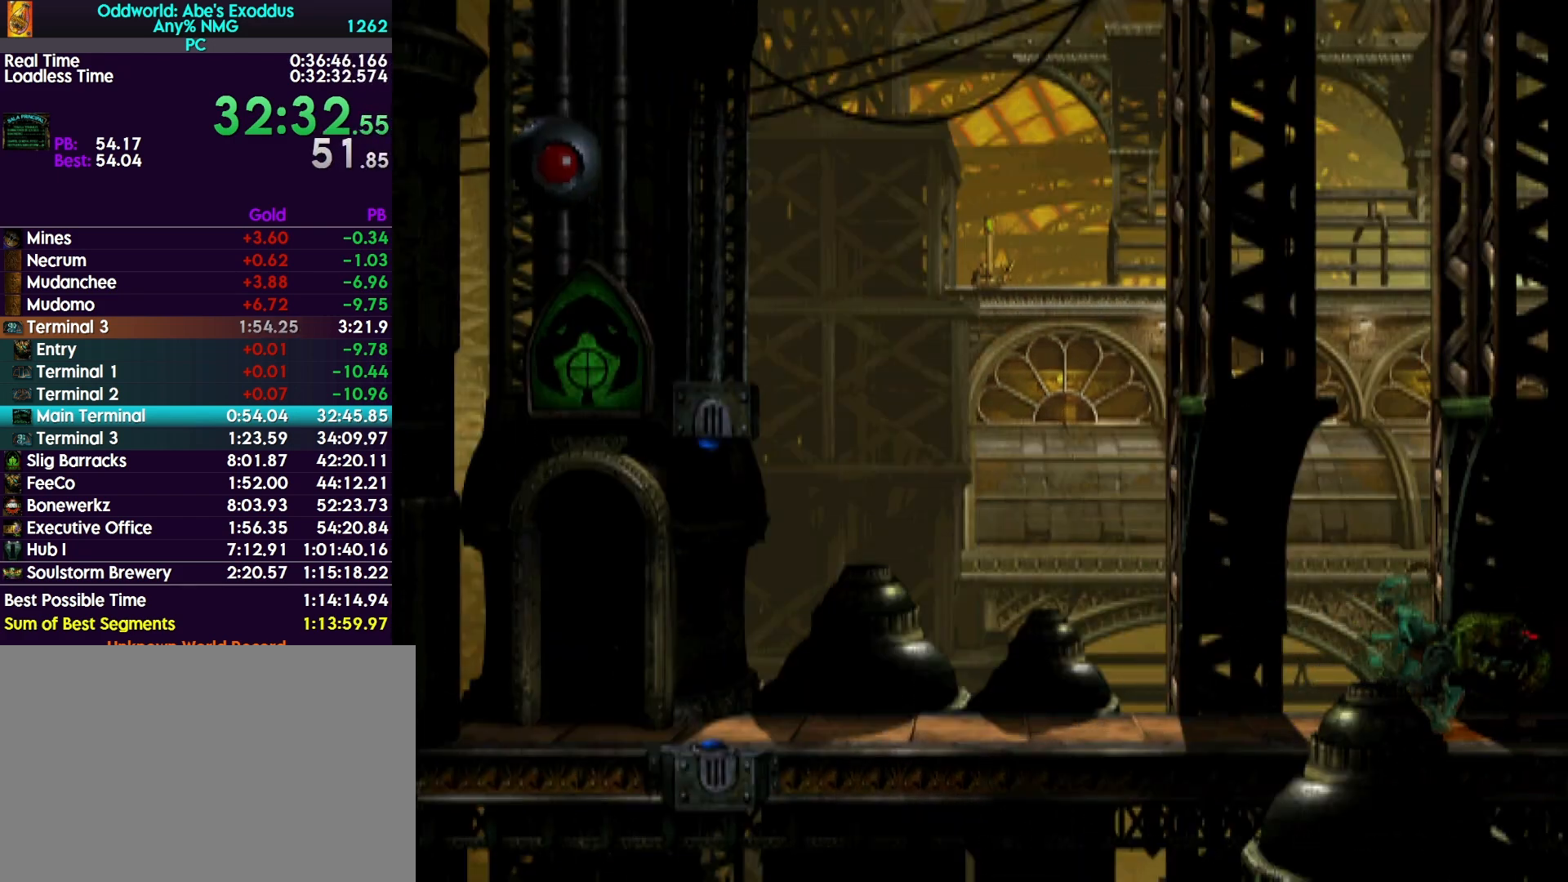
{"buttons": ["R1", "DPAD_LEFT"], "events": []}
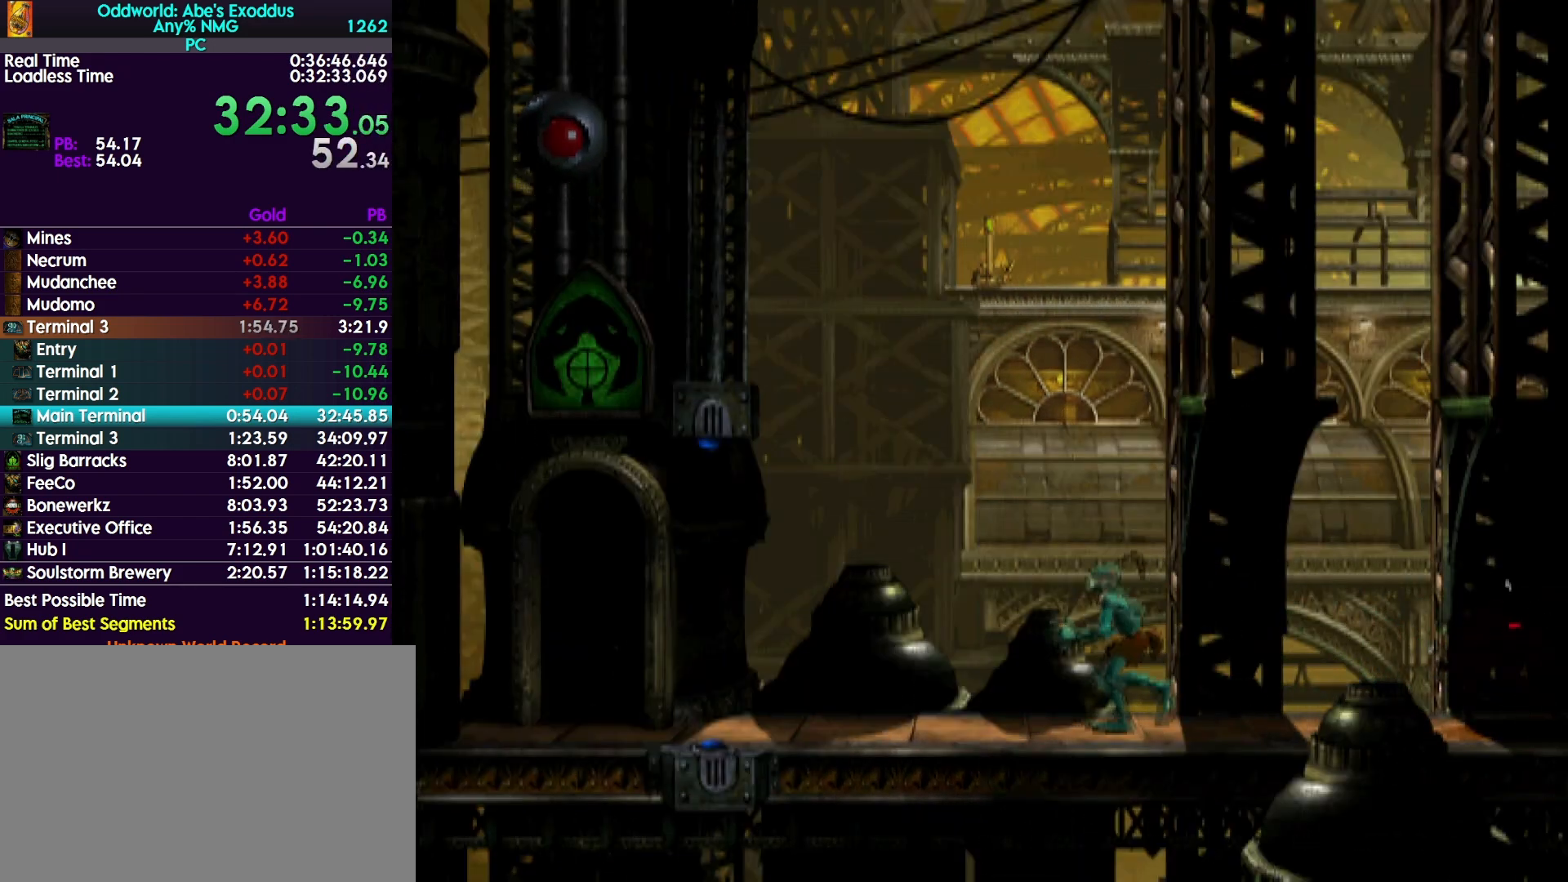
{"buttons": ["R1"], "events": [[500, "DPAD_LEFT", "up"]]}
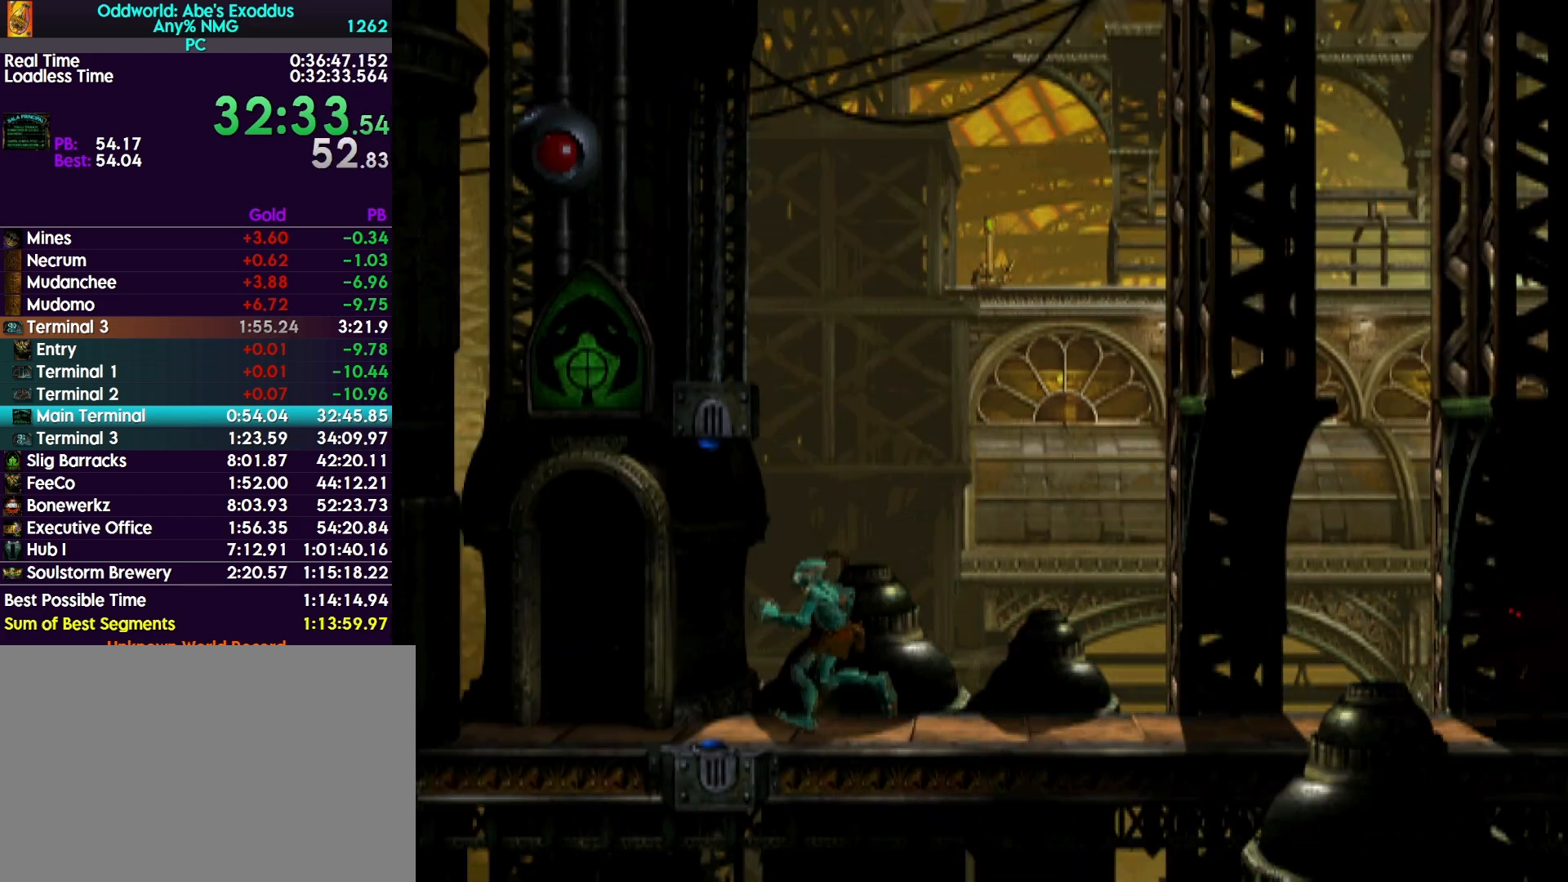
{"buttons": ["R1", "DPAD_UP"], "events": [[67, "DPAD_UP", "down"]]}
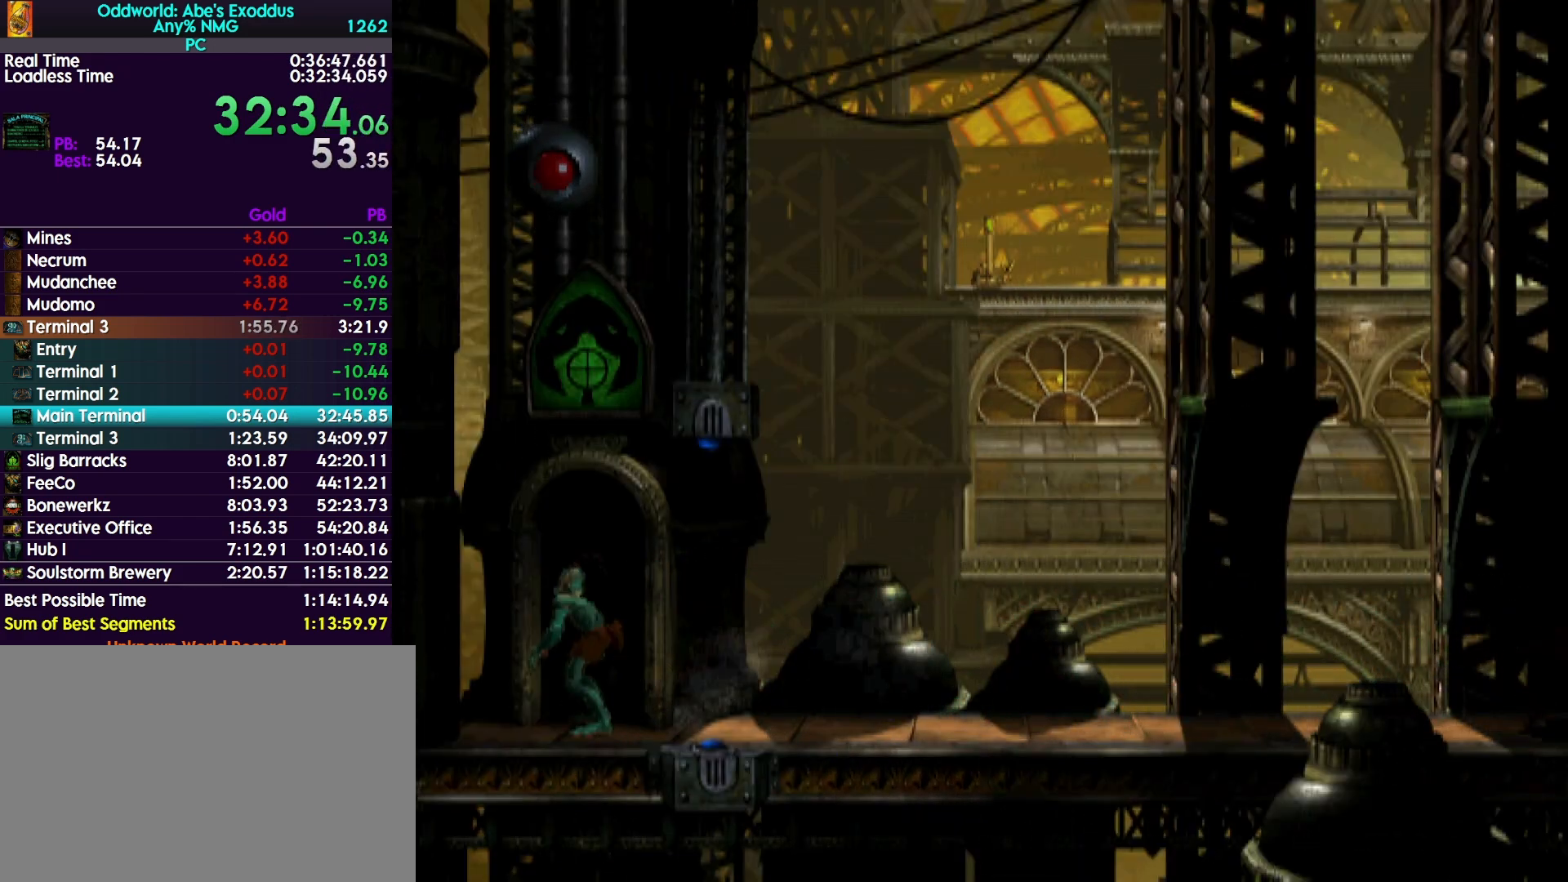
{"buttons": ["R1"], "events": [[133, "DPAD_UP", "up"], [267, "CROSS", "down"], [333, "CROSS", "up"], [400, "CROSS", "down"], [500, "CROSS", "up"]]}
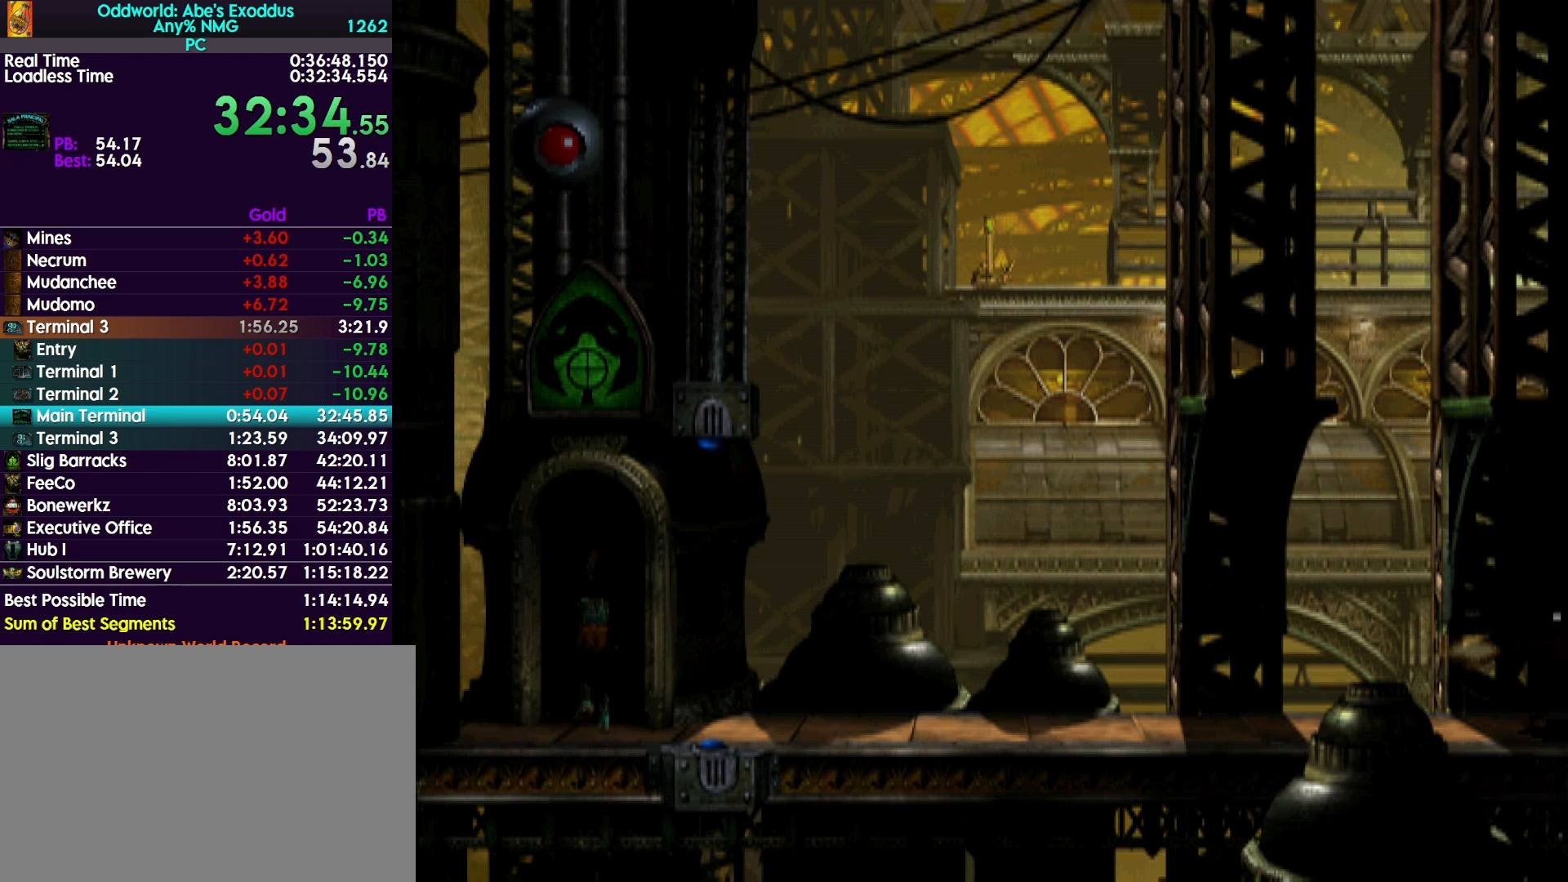
{"buttons": ["CROSS", "R1", "DPAD_LEFT"], "events": [[67, "CROSS", "down"], [133, "CROSS", "up"], [200, "CROSS", "down"], [267, "CROSS", "up"], [367, "CROSS", "down"], [433, "CROSS", "up"], [467, "DPAD_LEFT", "down"], [500, "CROSS", "down"]]}
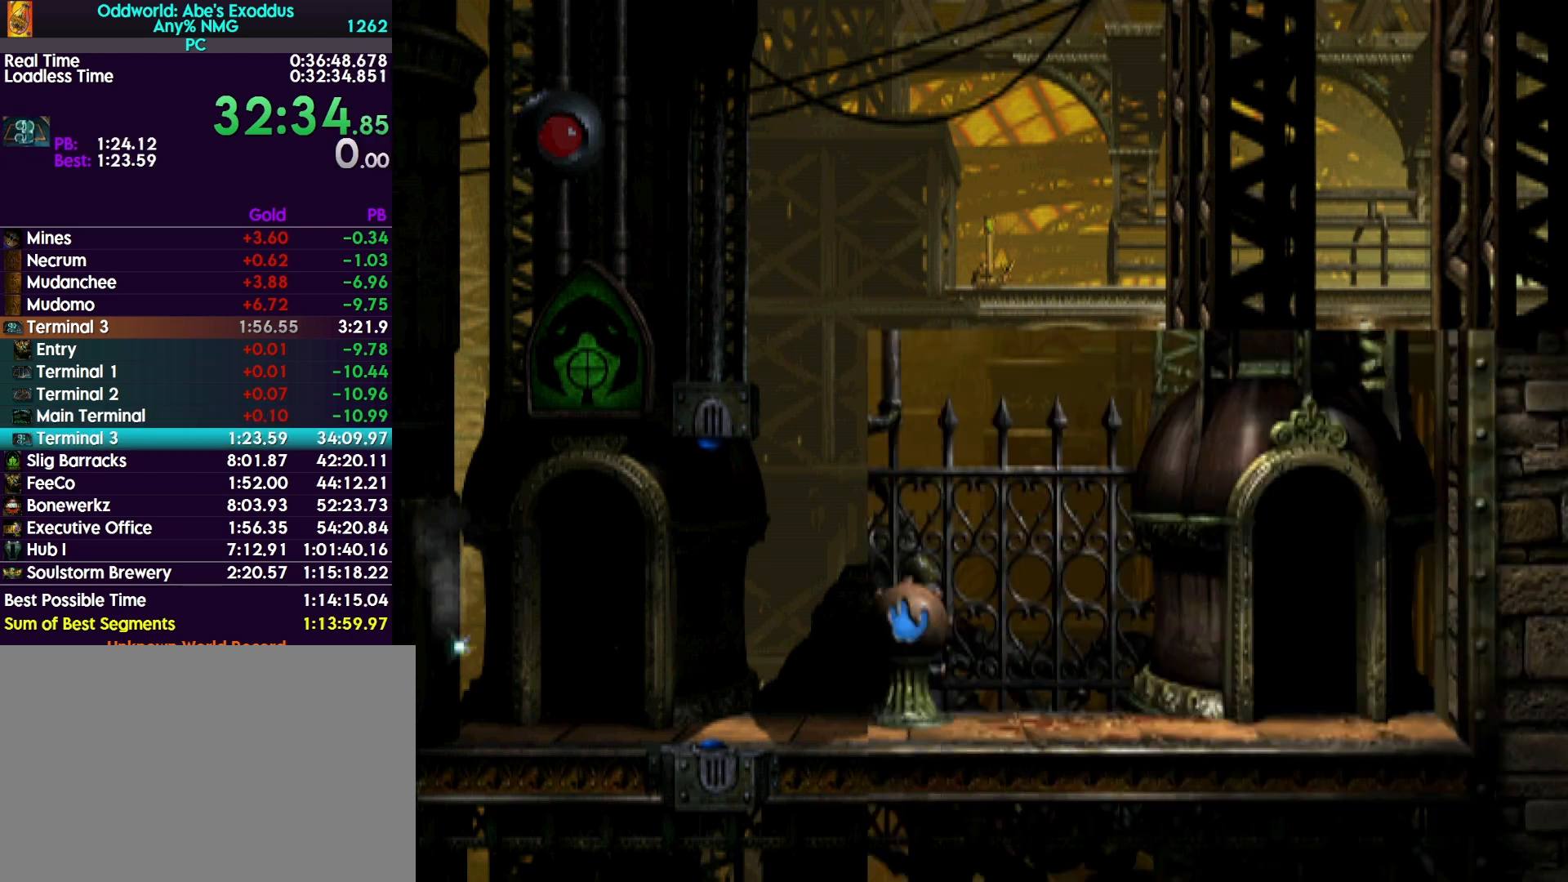
{"buttons": ["CROSS", "R1", "DPAD_LEFT"], "events": [[100, "CROSS", "up"], [167, "CROSS", "down"], [233, "CROSS", "up"], [300, "CROSS", "down"], [400, "CROSS", "up"], [467, "CROSS", "down"]]}
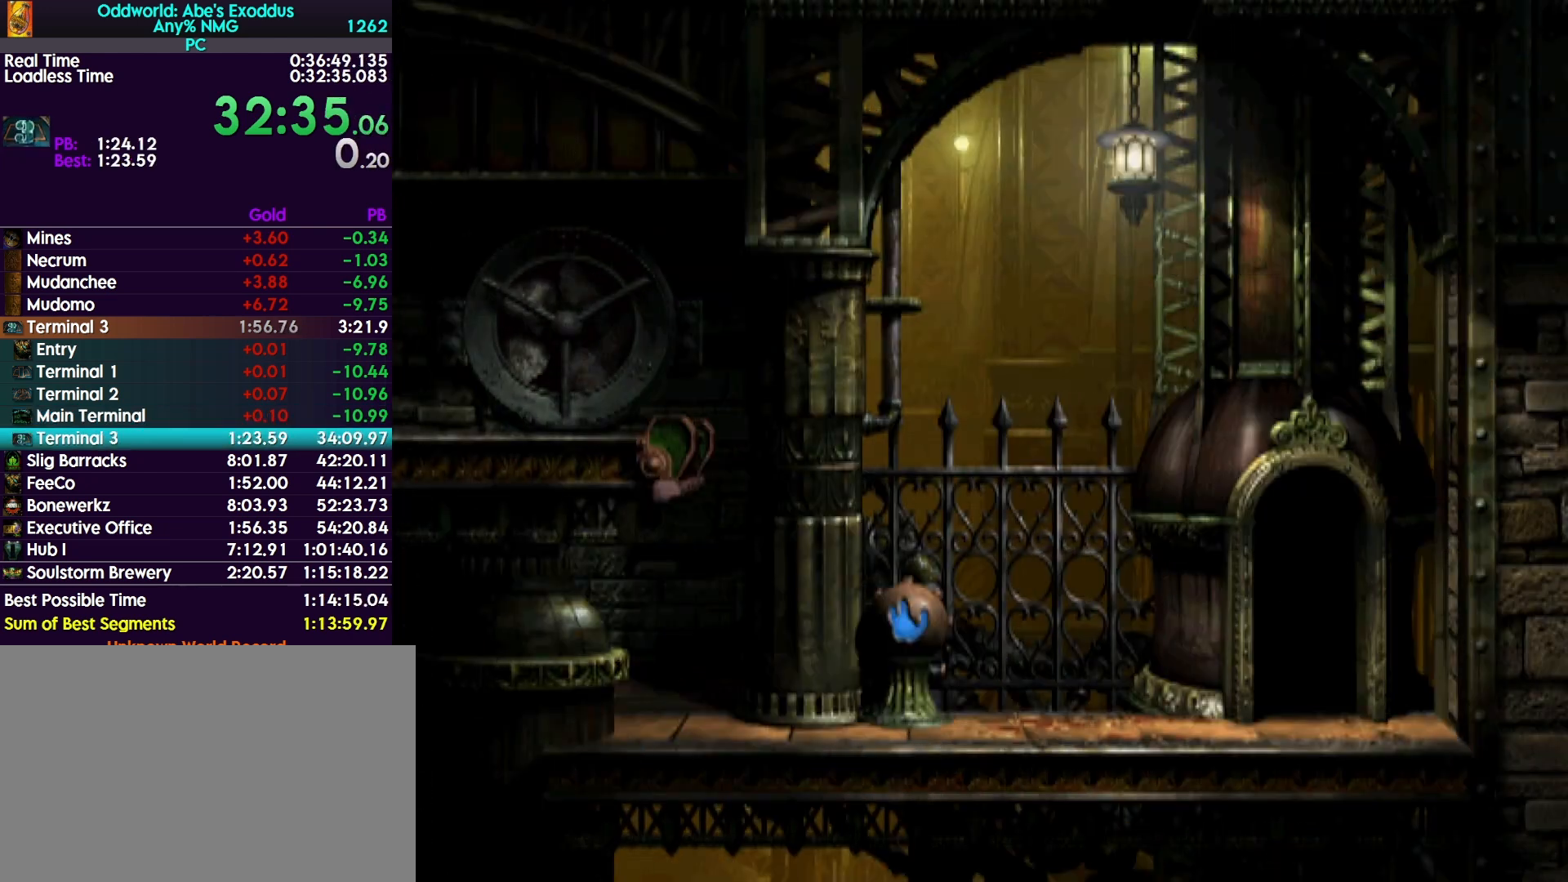
{"buttons": ["R1", "DPAD_LEFT"], "events": [[67, "CROSS", "up"], [167, "CROSS", "down"], [300, "CROSS", "up"]]}
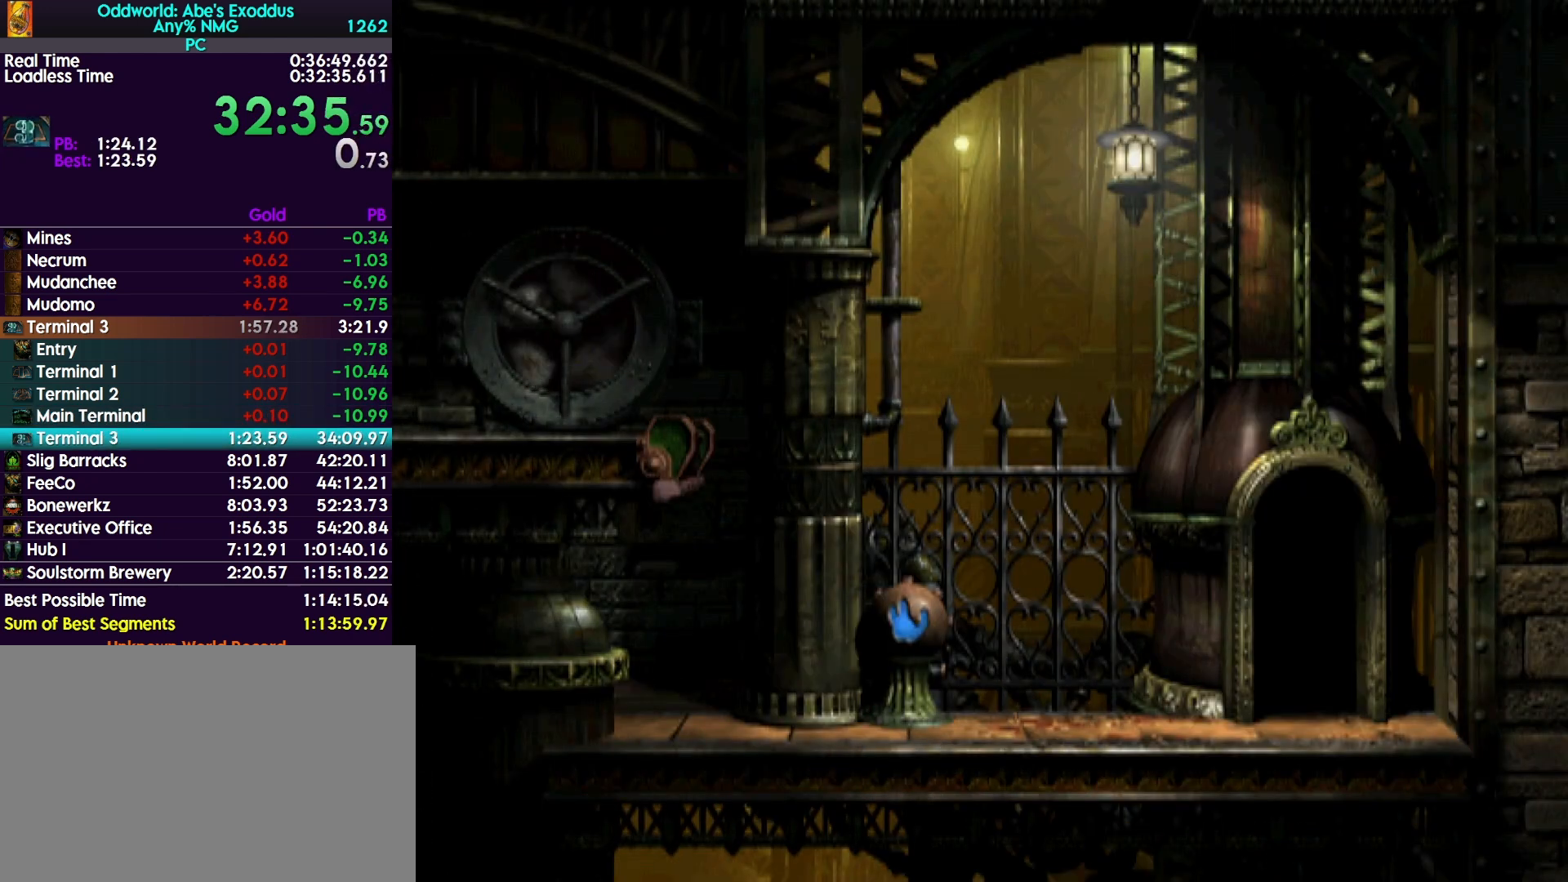
{"buttons": ["R1", "DPAD_LEFT"], "events": []}
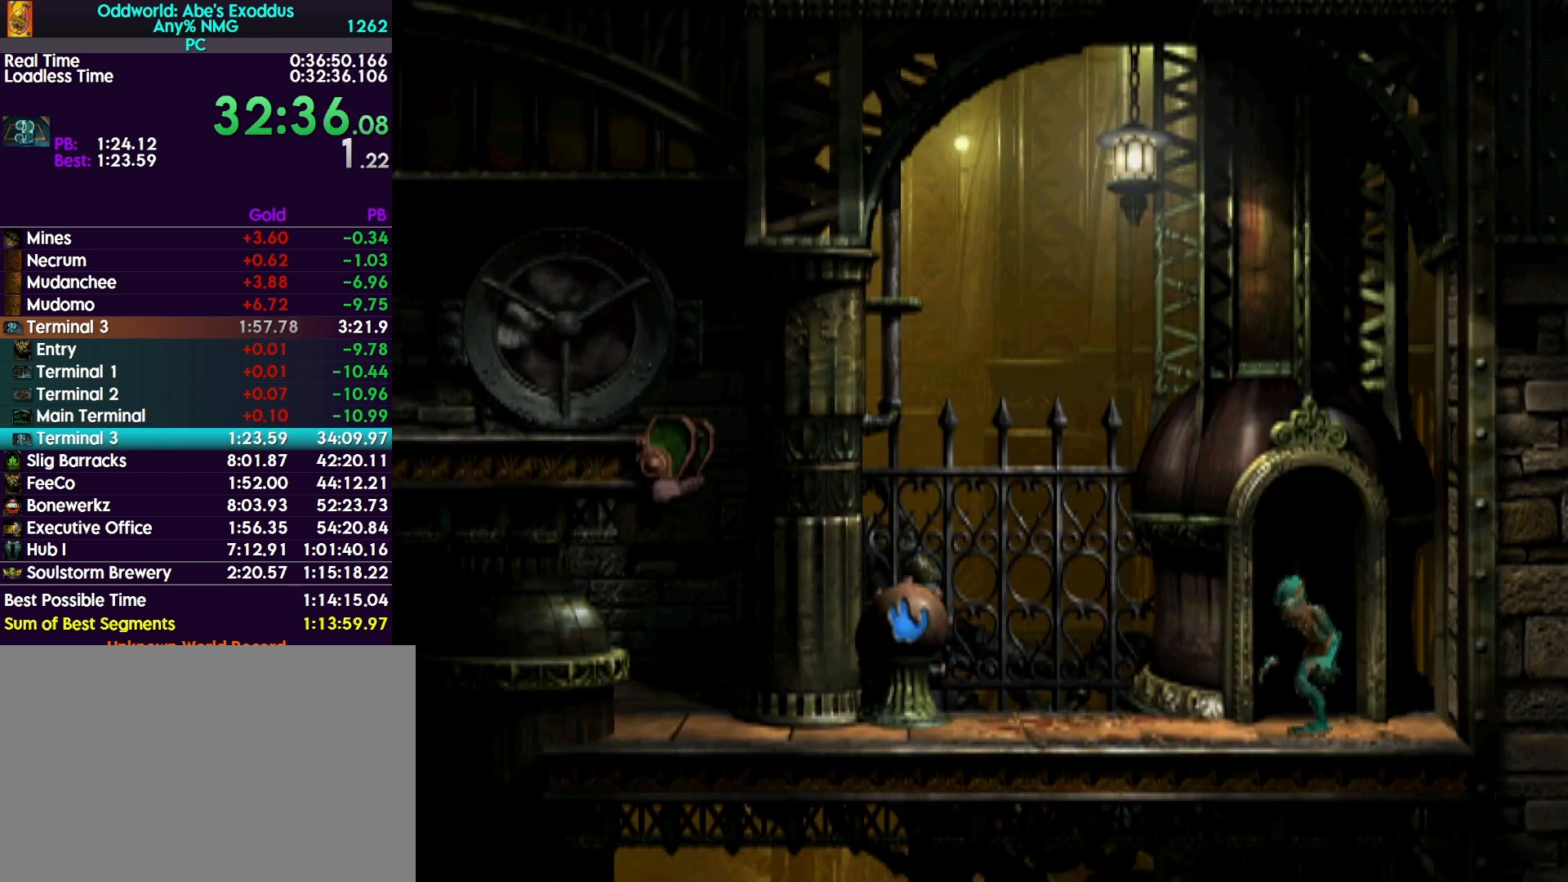
{"buttons": ["R1", "DPAD_LEFT"], "events": []}
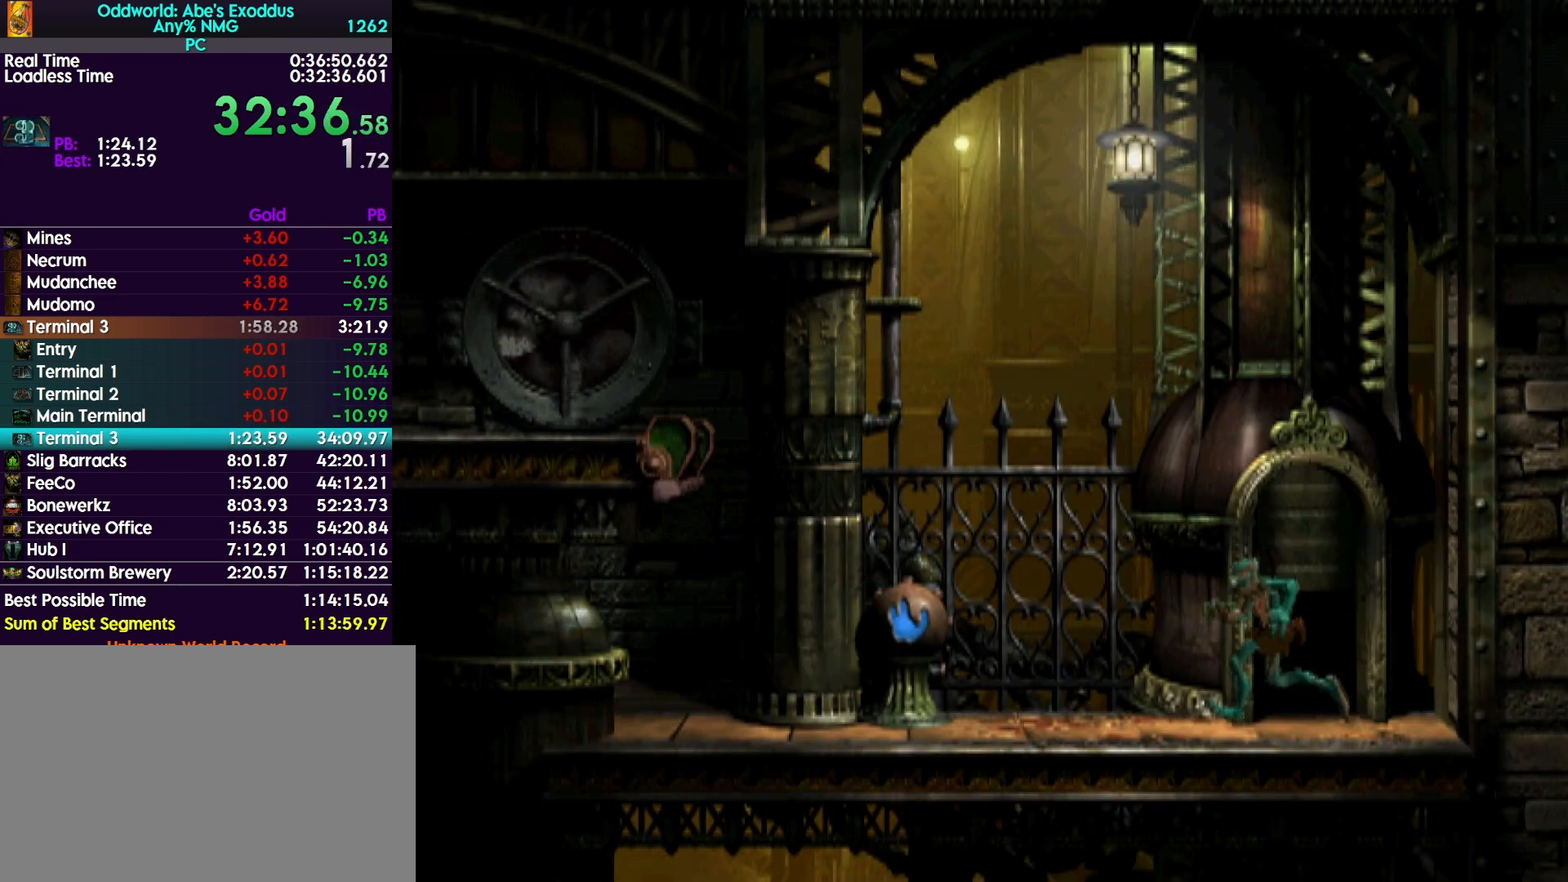
{"buttons": ["TRIANGLE", "R1", "DPAD_UP", "DPAD_LEFT"], "events": [[400, "TRIANGLE", "down"], [467, "DPAD_UP", "down"]]}
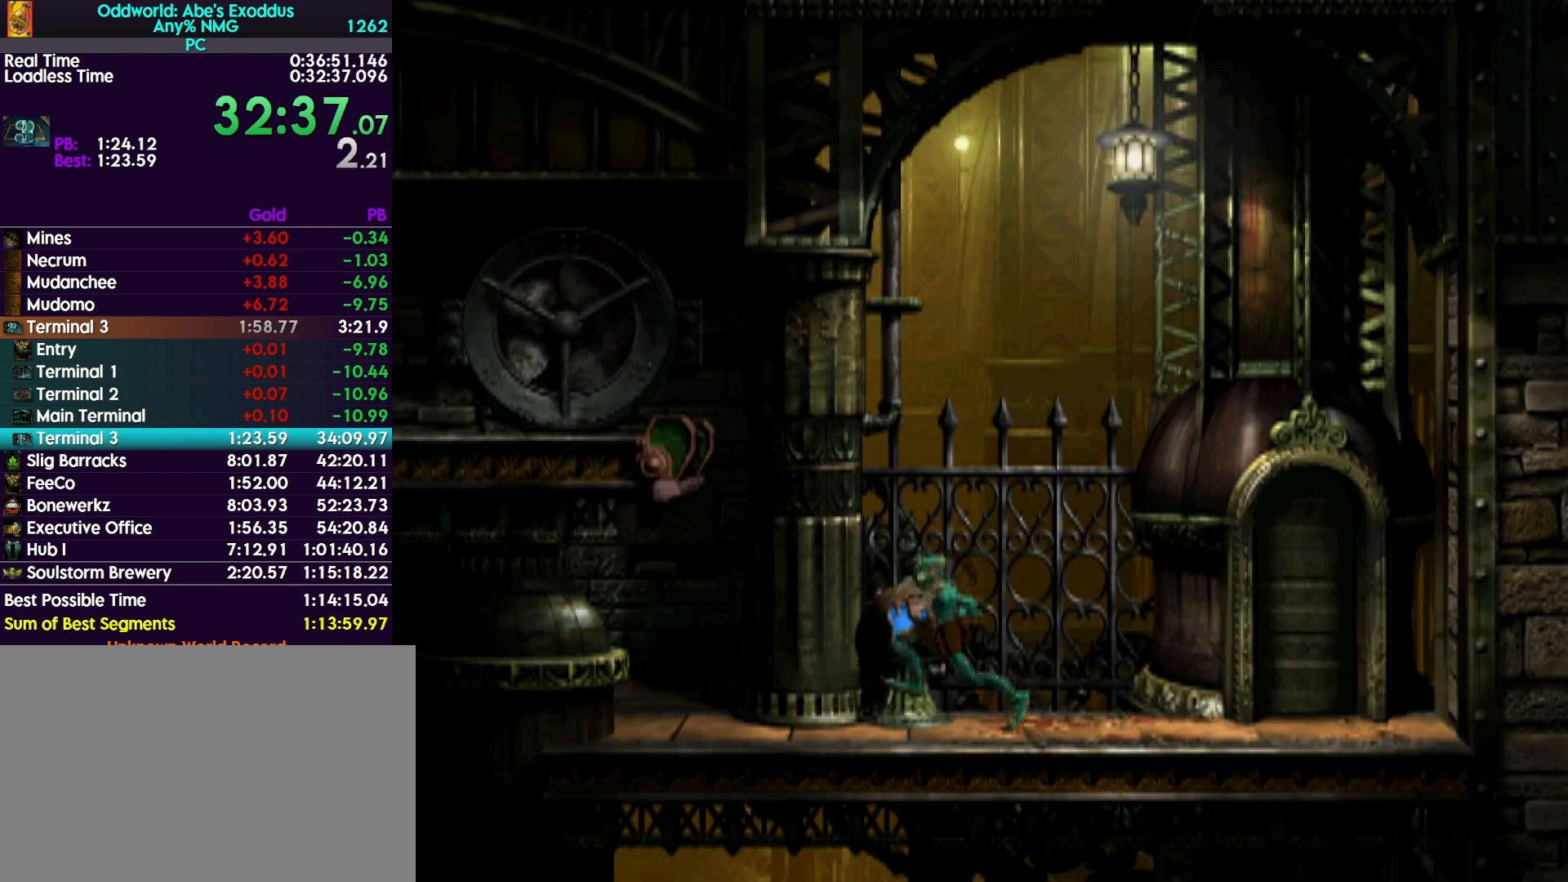
{"buttons": ["TRIANGLE", "R1", "DPAD_UP"], "events": [[367, "DPAD_LEFT", "up"]]}
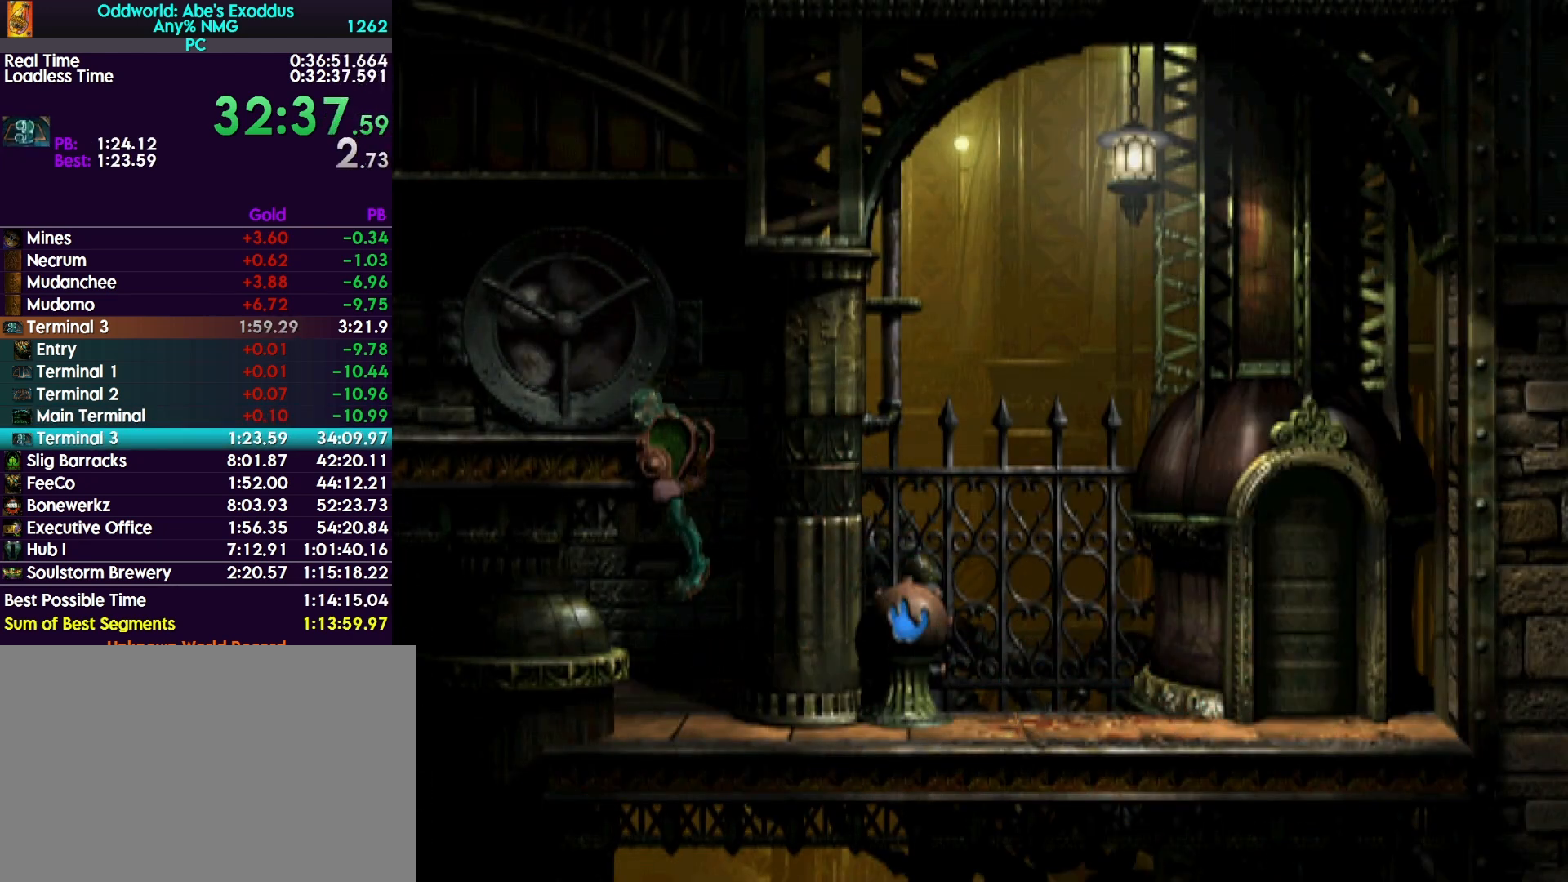
{"buttons": ["TRIANGLE"], "events": [[33, "DPAD_UP", "up"], [67, "R1", "up"]]}
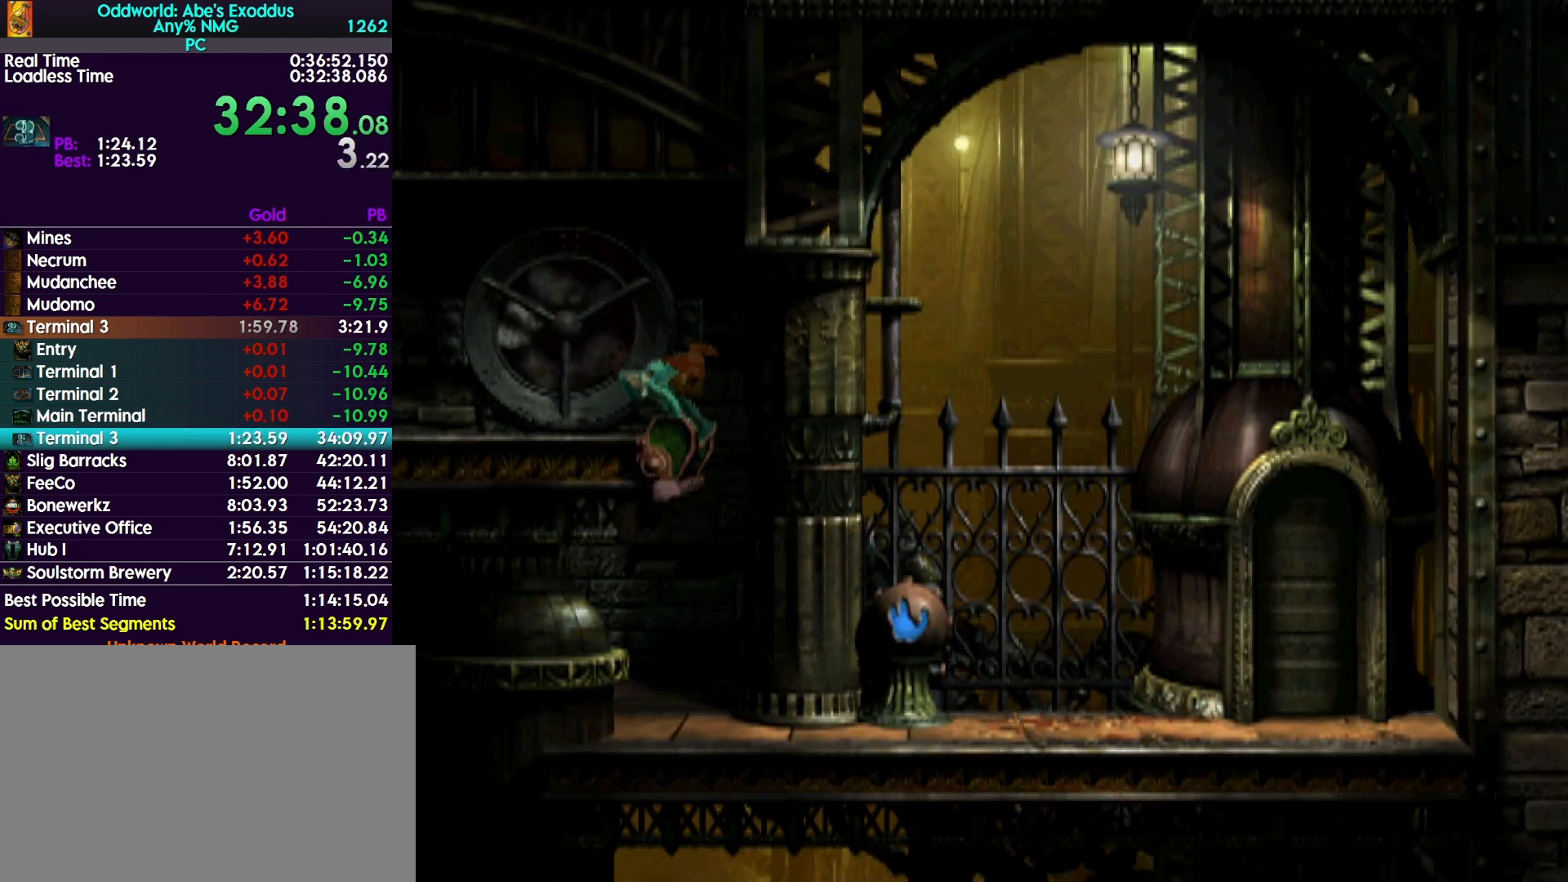
{"buttons": ["TRIANGLE"], "events": []}
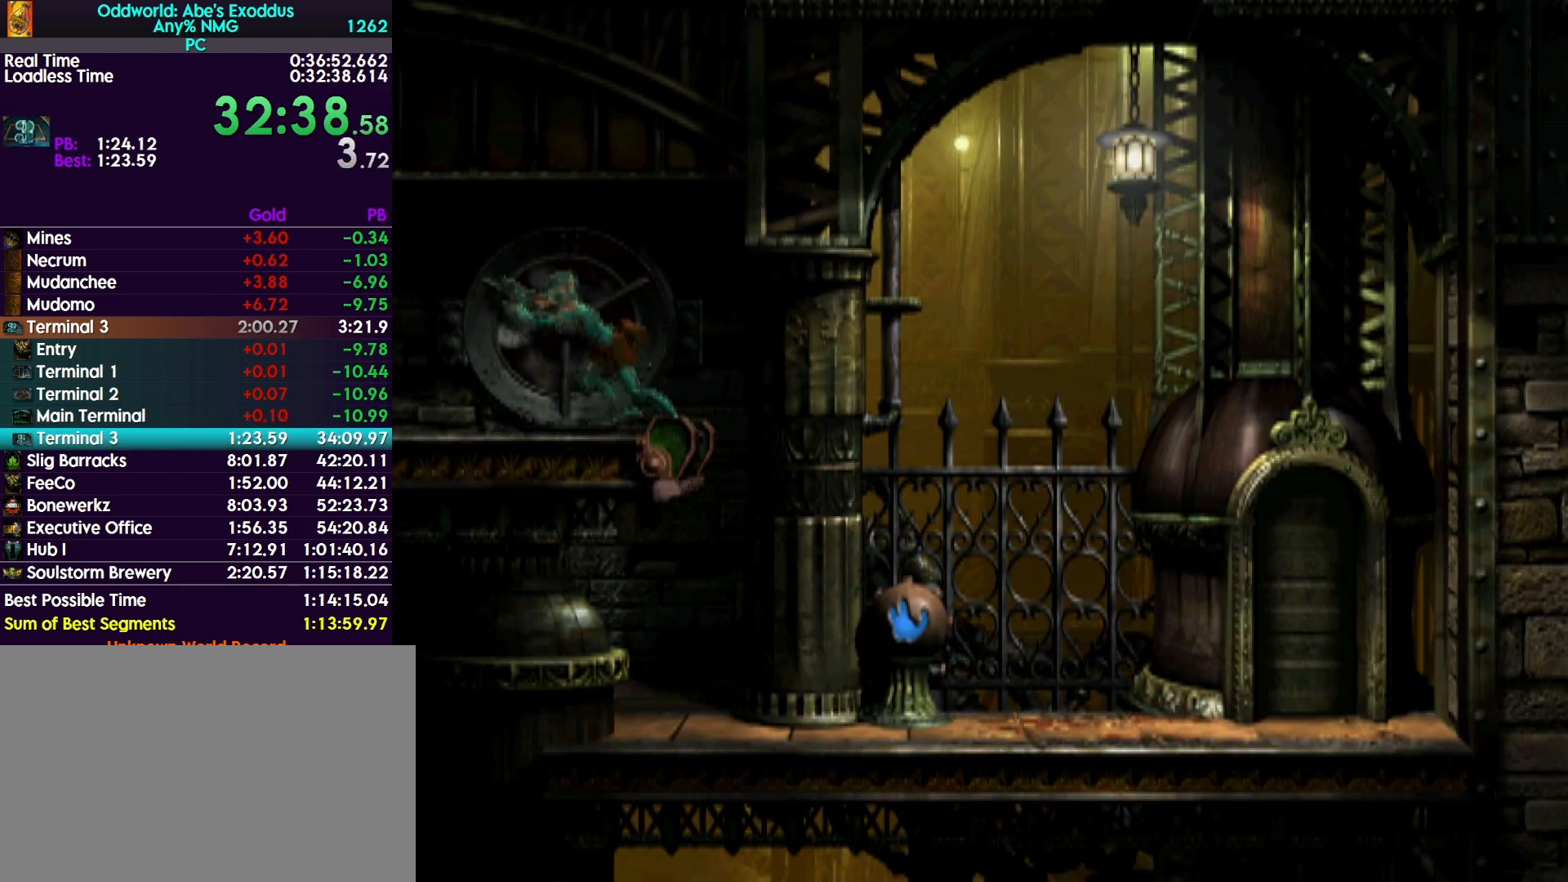
{"buttons": ["TRIANGLE"], "events": []}
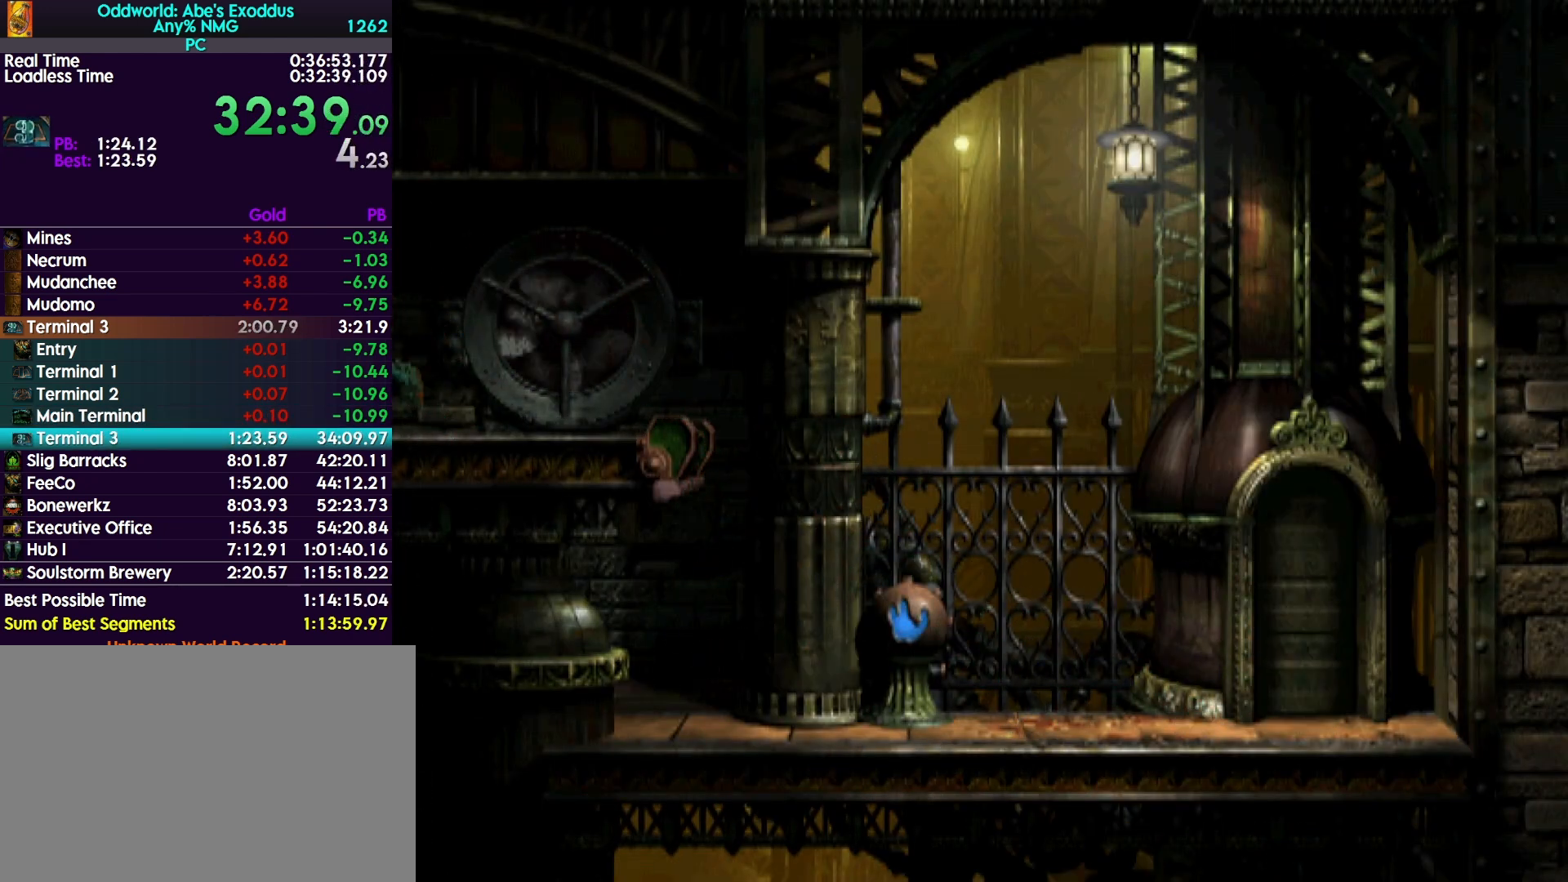
{"buttons": ["TRIANGLE"], "events": []}
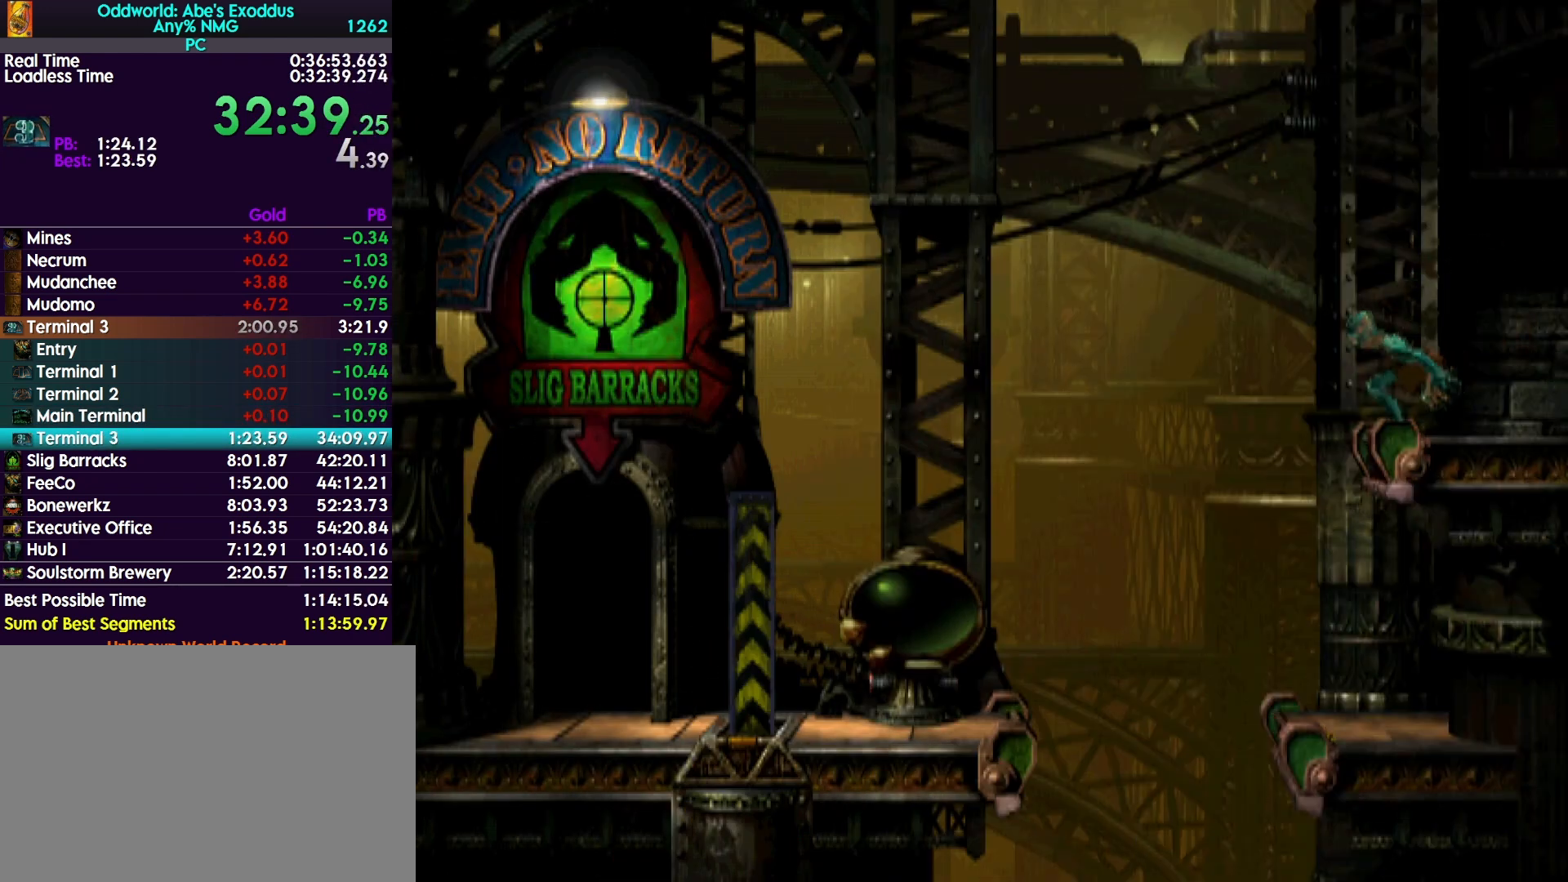
{"buttons": ["DPAD_DOWN"], "events": [[200, "DPAD_DOWN", "down"], [200, "TRIANGLE", "up"]]}